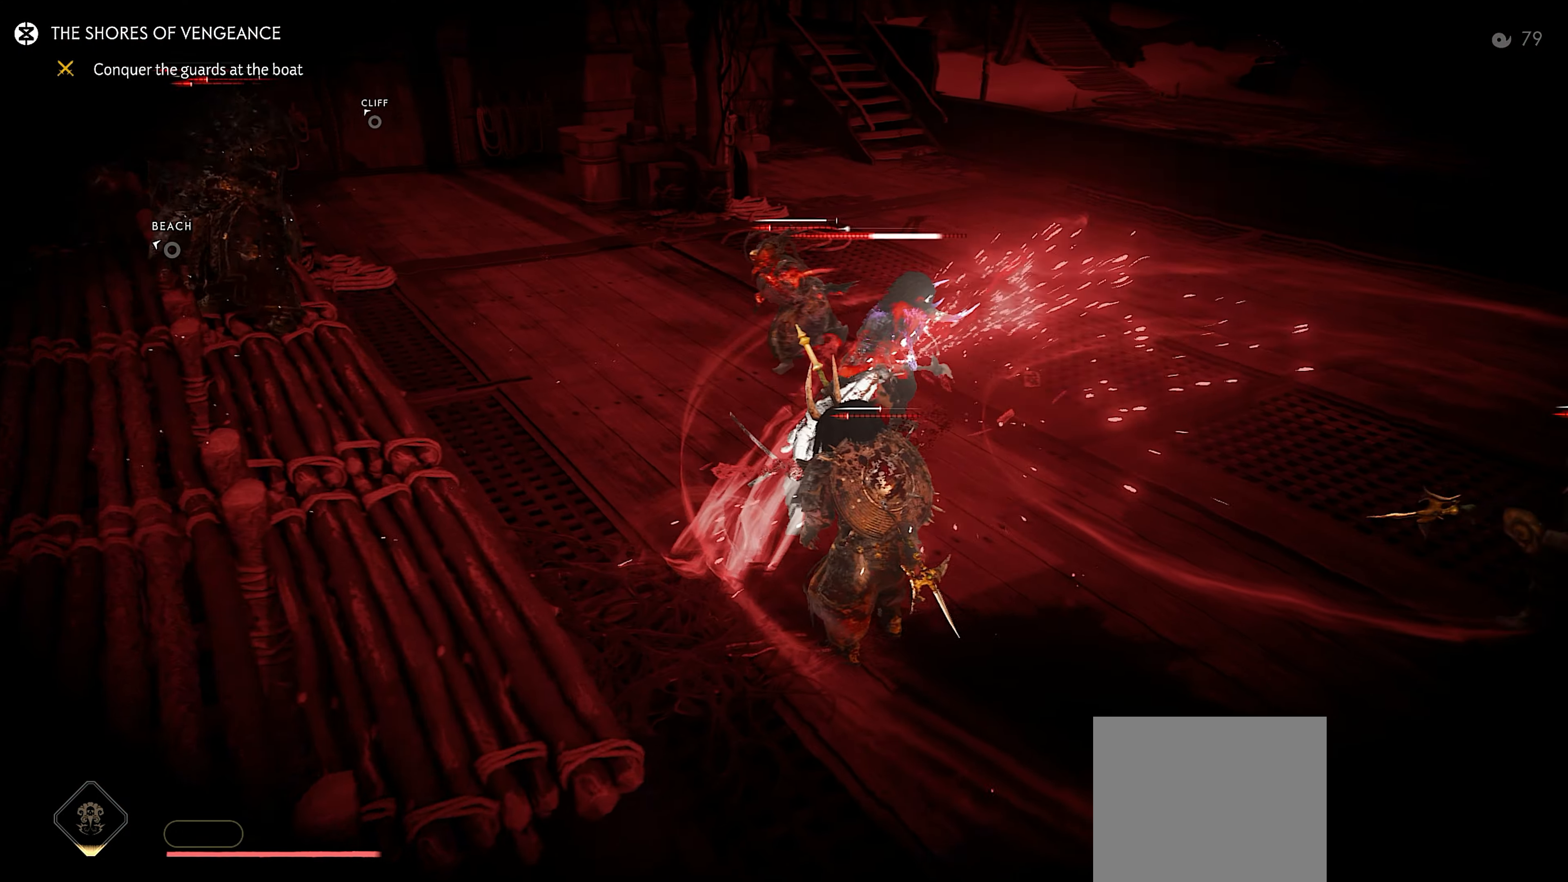
Gameplay with a controller (PlayStation layout); each line is a JSON object with the inputs held at the frame after it. "events" lists button and stick changes between this image and that frame as [ms after this image, input, new state], when the widget could be followed in between. Not read: TOUCHPAD.
{"buttons": [], "left_stick": "up-right", "right_stick": "left", "events": [[84, "CROSS", "down"], [167, "SQUARE", "down"], [184, "left_stick", "up-right"], [267, "CROSS", "up"], [284, "SQUARE", "up"], [367, "SQUARE", "down"], [467, "SQUARE", "up"], [500, "right_stick", "left"]]}
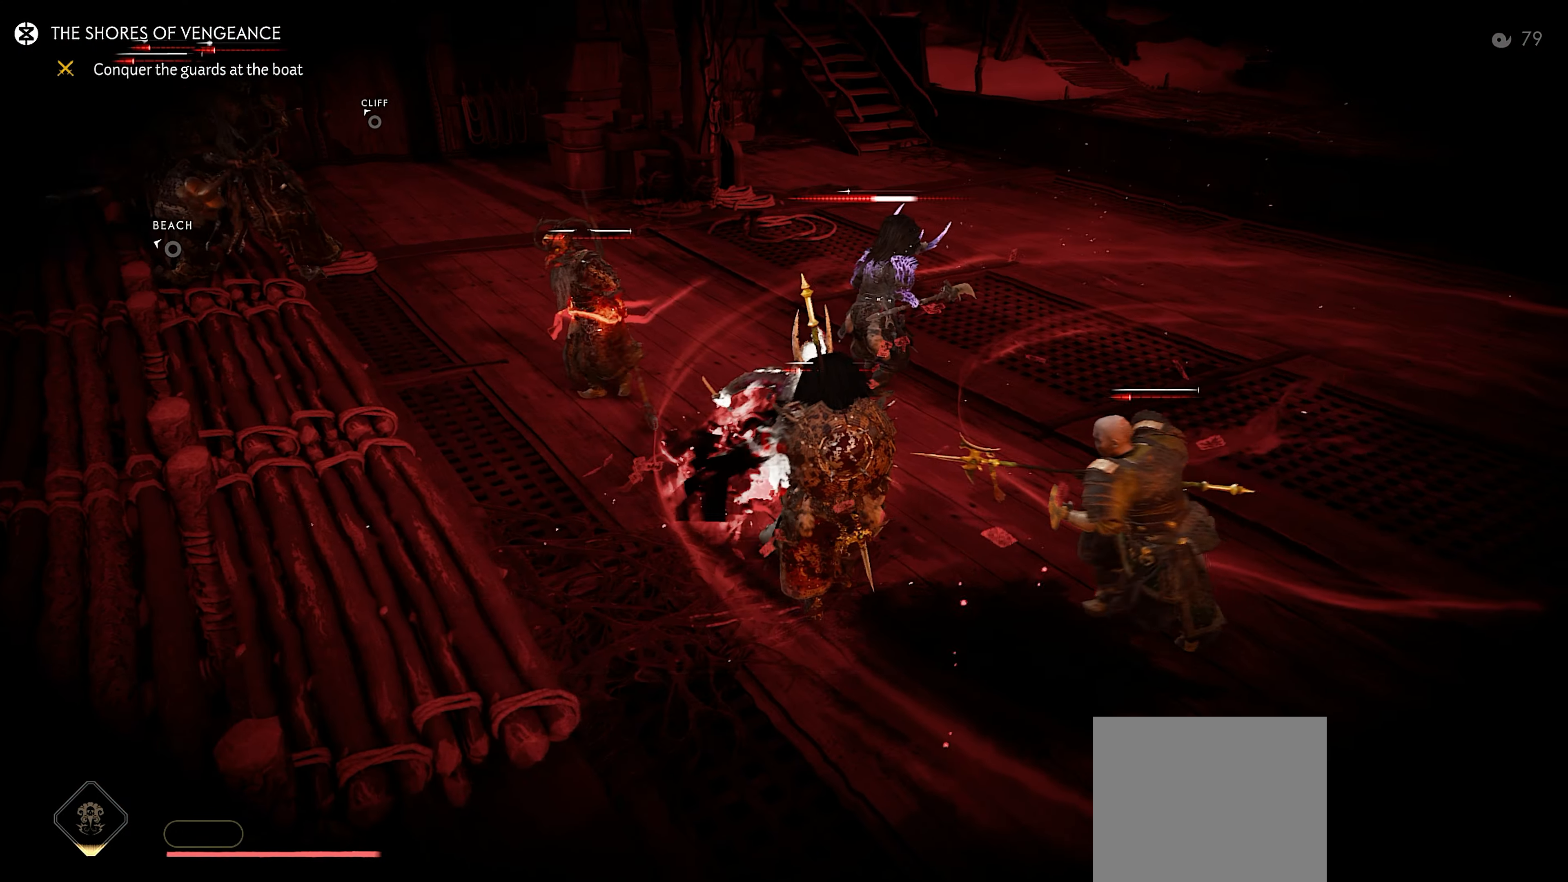
{"buttons": [], "left_stick": "down-right", "right_stick": "up-left", "events": [[17, "left_stick", "center"], [150, "left_stick", "right"], [350, "right_stick", "up-left"], [384, "left_stick", "down-right"]]}
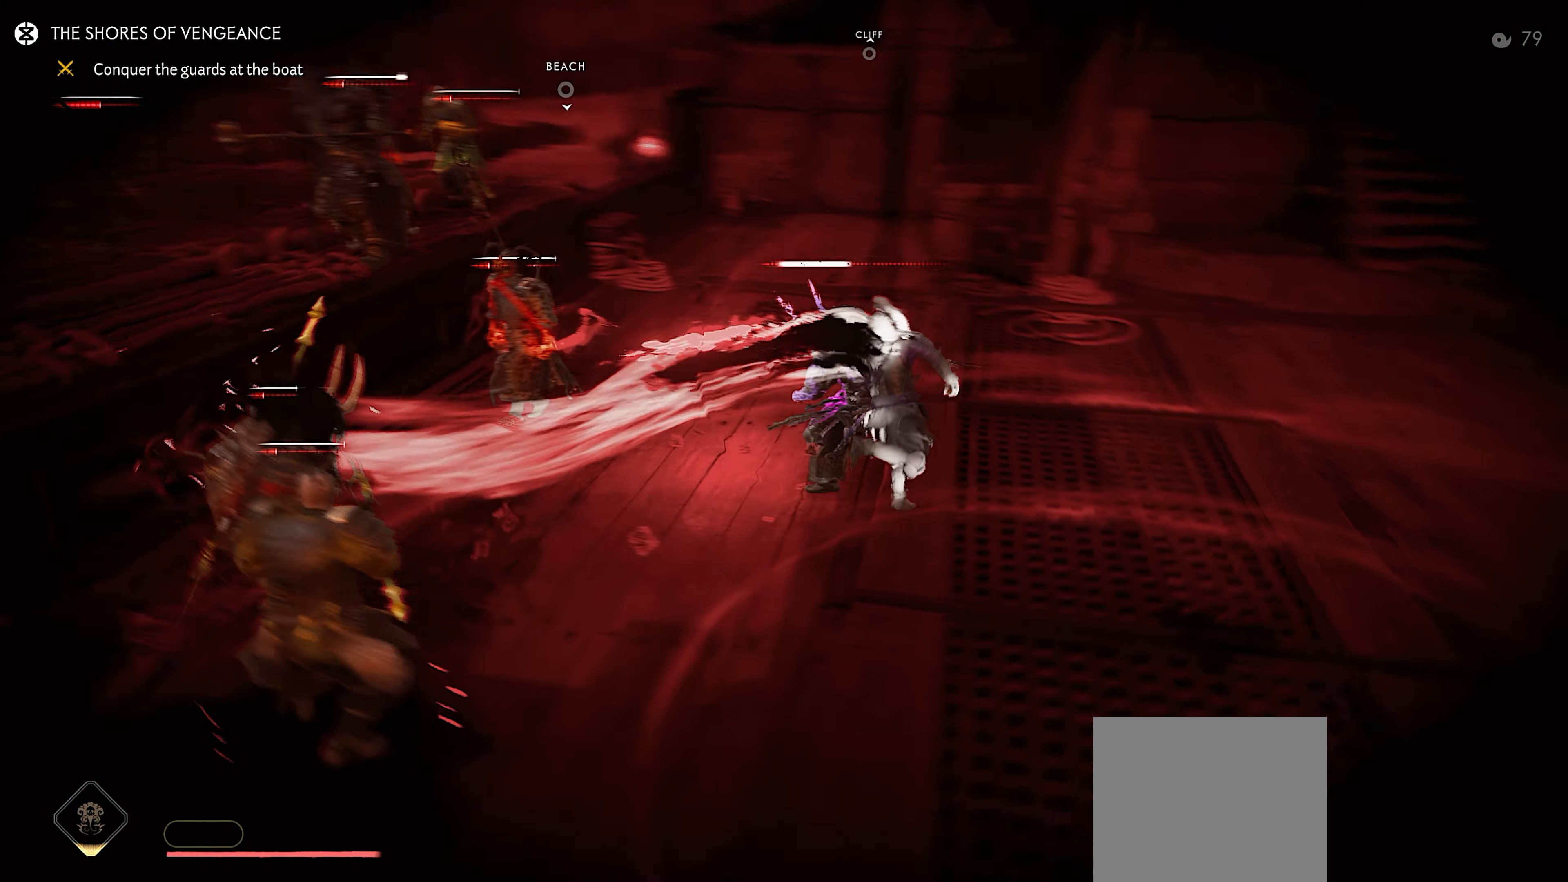
{"buttons": [], "left_stick": "up-left", "right_stick": "left", "events": [[100, "left_stick", "down"], [134, "right_stick", "center"], [217, "left_stick", "left"], [383, "right_stick", "left"], [433, "left_stick", "up-left"]]}
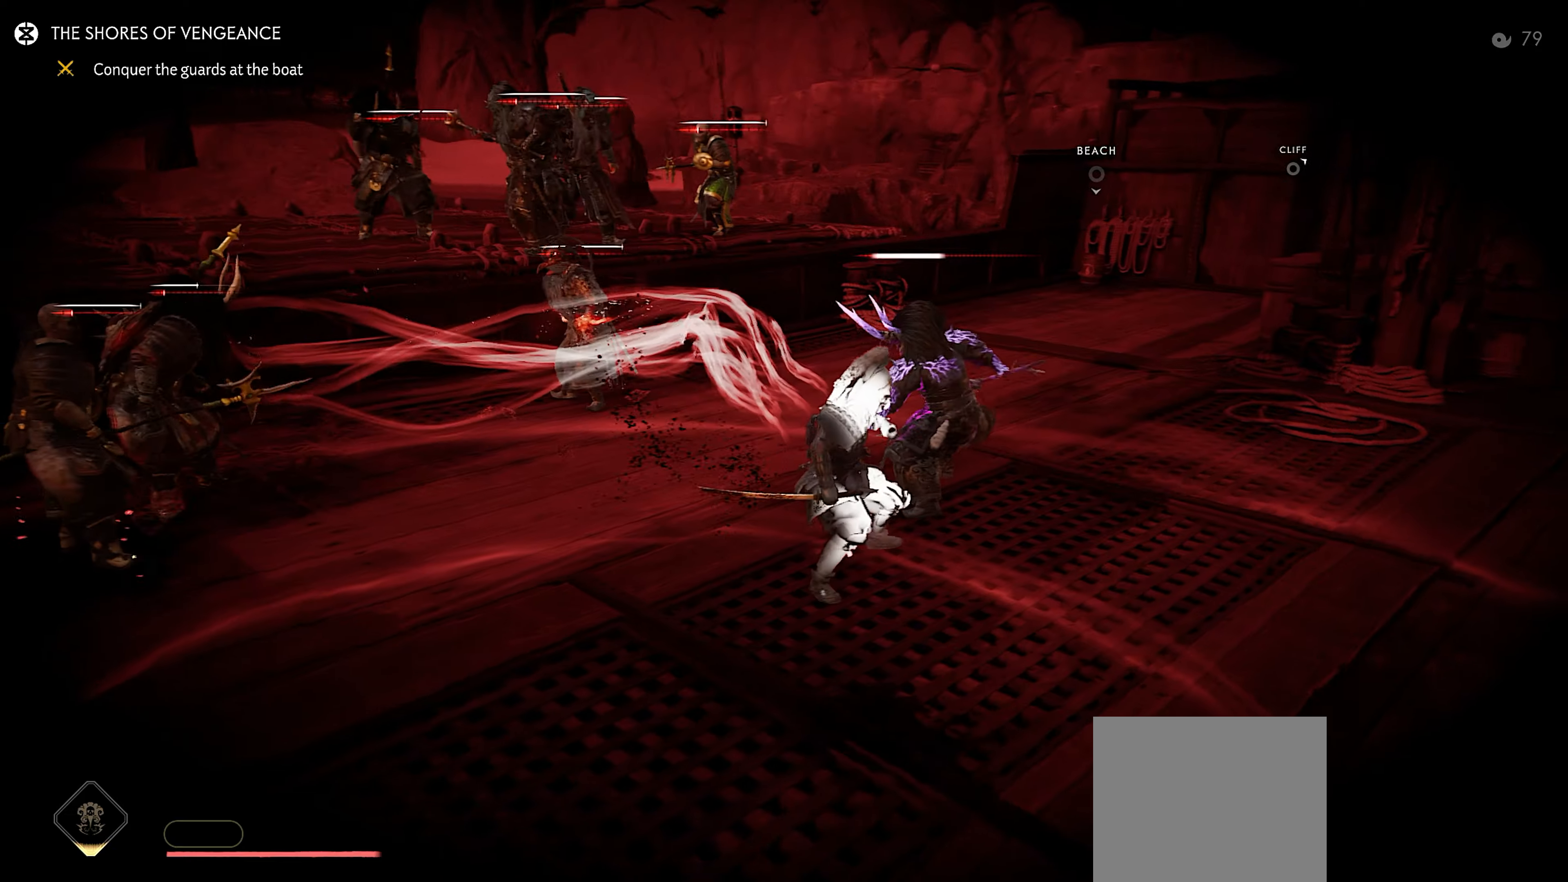
{"buttons": [], "left_stick": "up-left", "right_stick": "center", "events": [[33, "right_stick", "up-left"], [400, "right_stick", "center"]]}
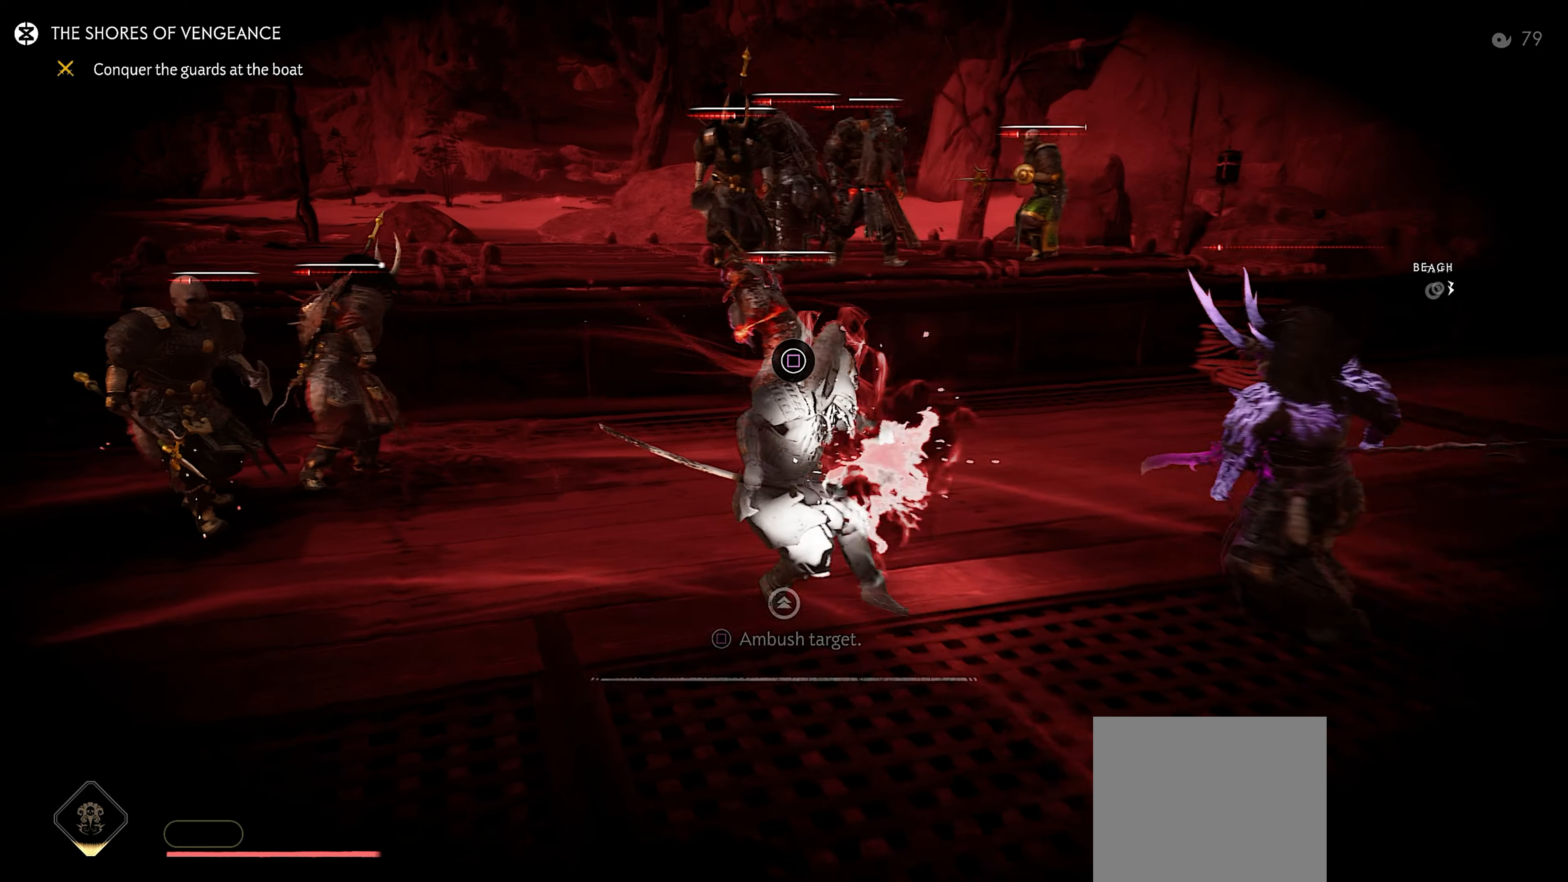
{"buttons": [], "left_stick": "center", "right_stick": "right", "events": [[300, "left_stick", "center"], [300, "right_stick", "right"]]}
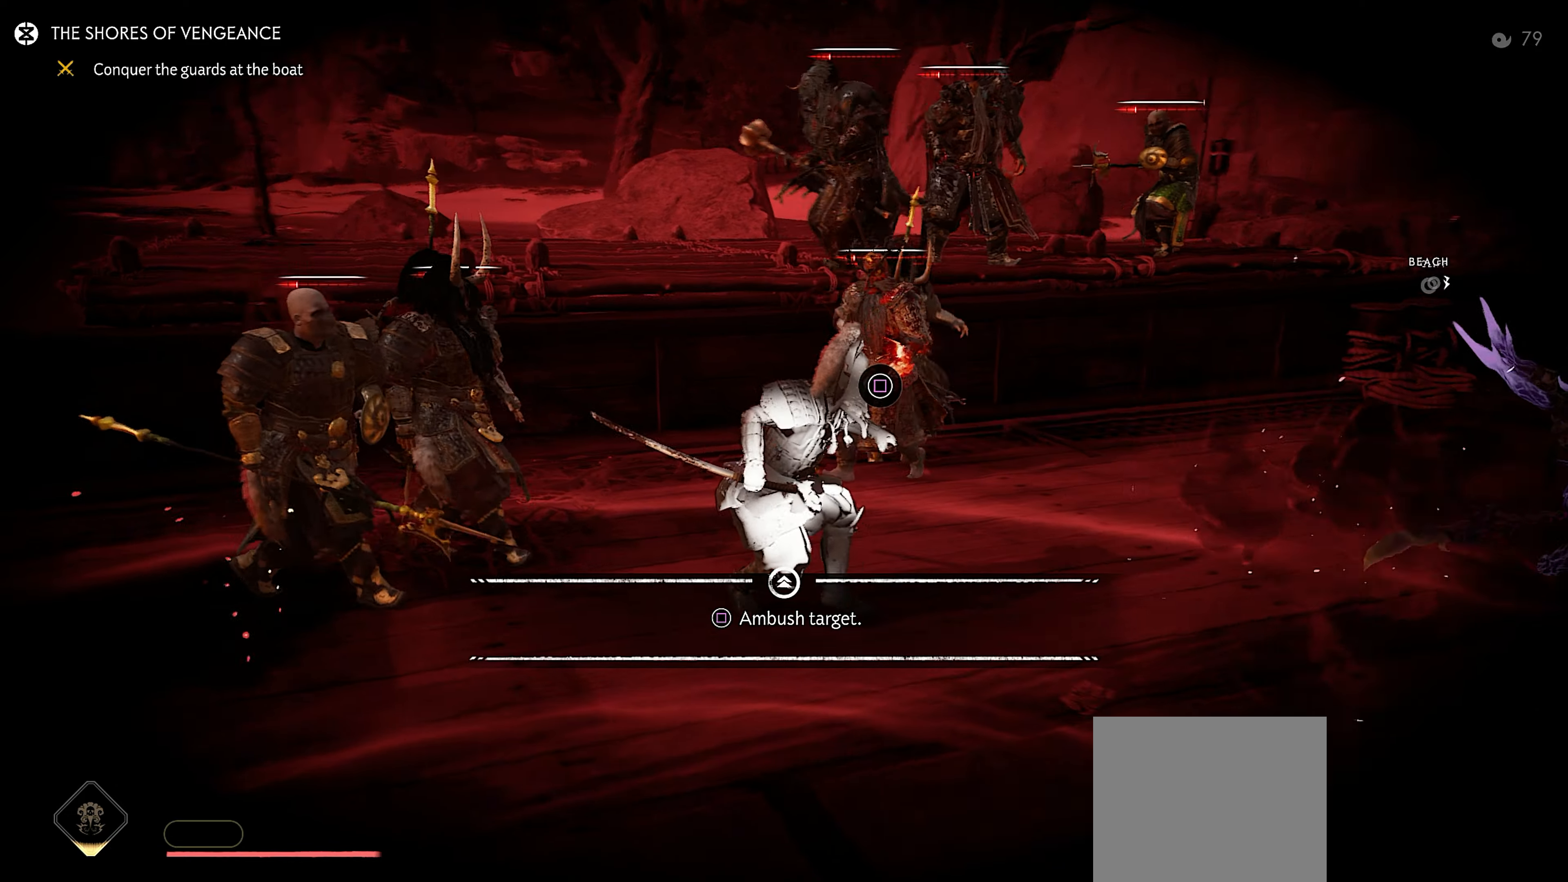
{"buttons": [], "left_stick": "up-right", "right_stick": "down-right", "events": [[16, "right_stick", "down-right"], [50, "left_stick", "up"], [183, "right_stick", "center"], [250, "left_stick", "up-right"], [416, "right_stick", "down-right"]]}
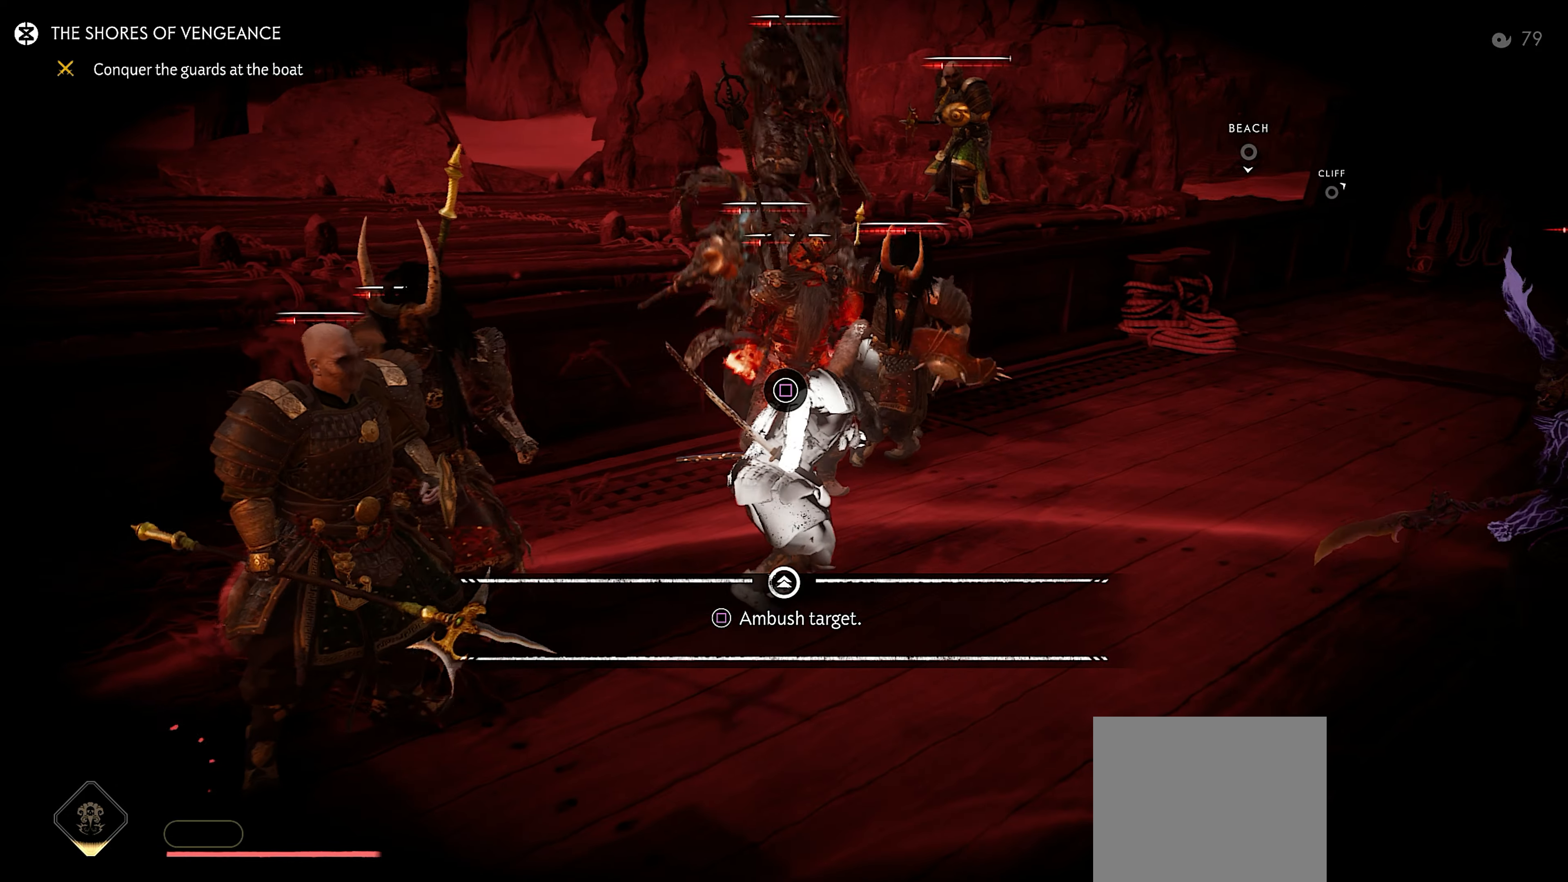
{"buttons": ["SQUARE"], "left_stick": "up-right", "right_stick": "left", "events": [[50, "CROSS", "down"], [100, "right_stick", "center"], [150, "CROSS", "up"], [450, "SQUARE", "down"], [450, "right_stick", "left"]]}
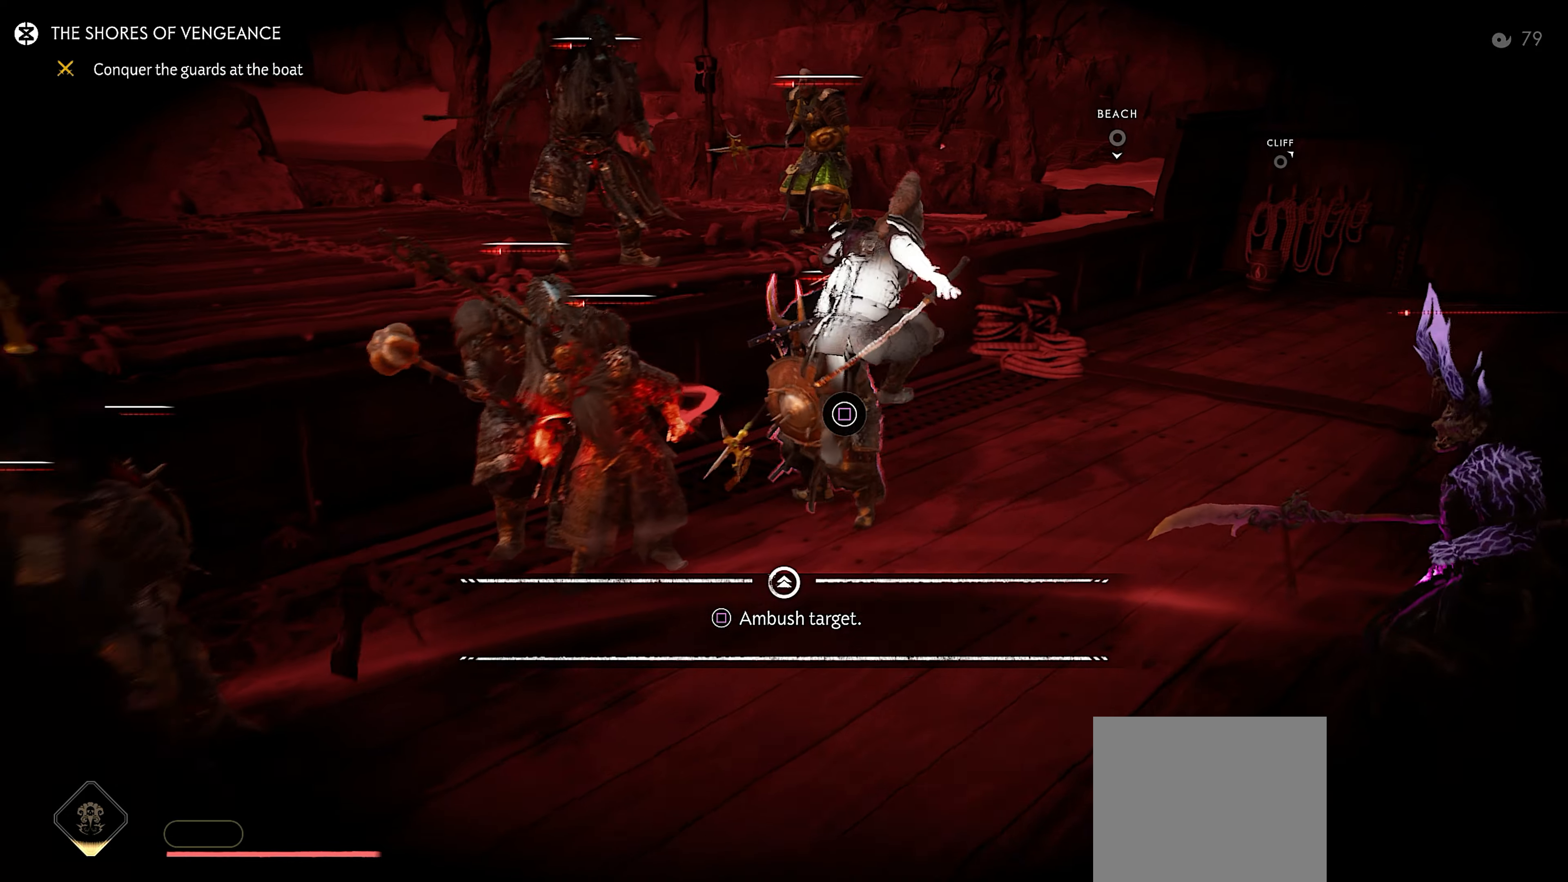
{"buttons": [], "left_stick": "down-right", "right_stick": "left", "events": [[116, "SQUARE", "up"], [216, "left_stick", "center"], [416, "left_stick", "down-right"]]}
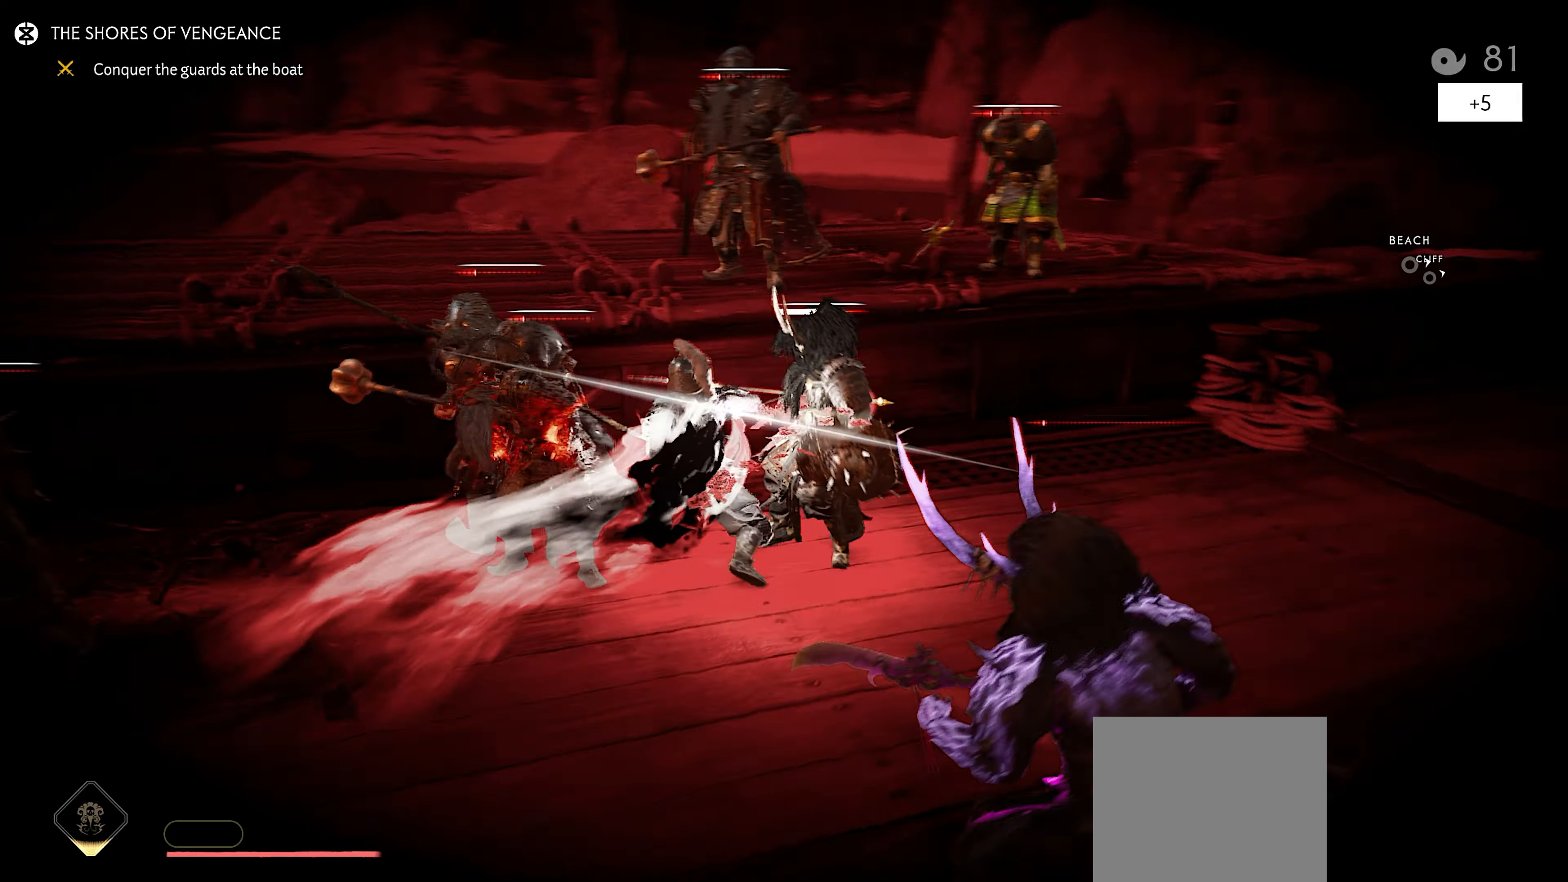
{"buttons": [], "left_stick": "down-left", "right_stick": "left", "events": [[183, "left_stick", "down"], [400, "CROSS", "down"], [450, "left_stick", "down-left"], [500, "CROSS", "up"]]}
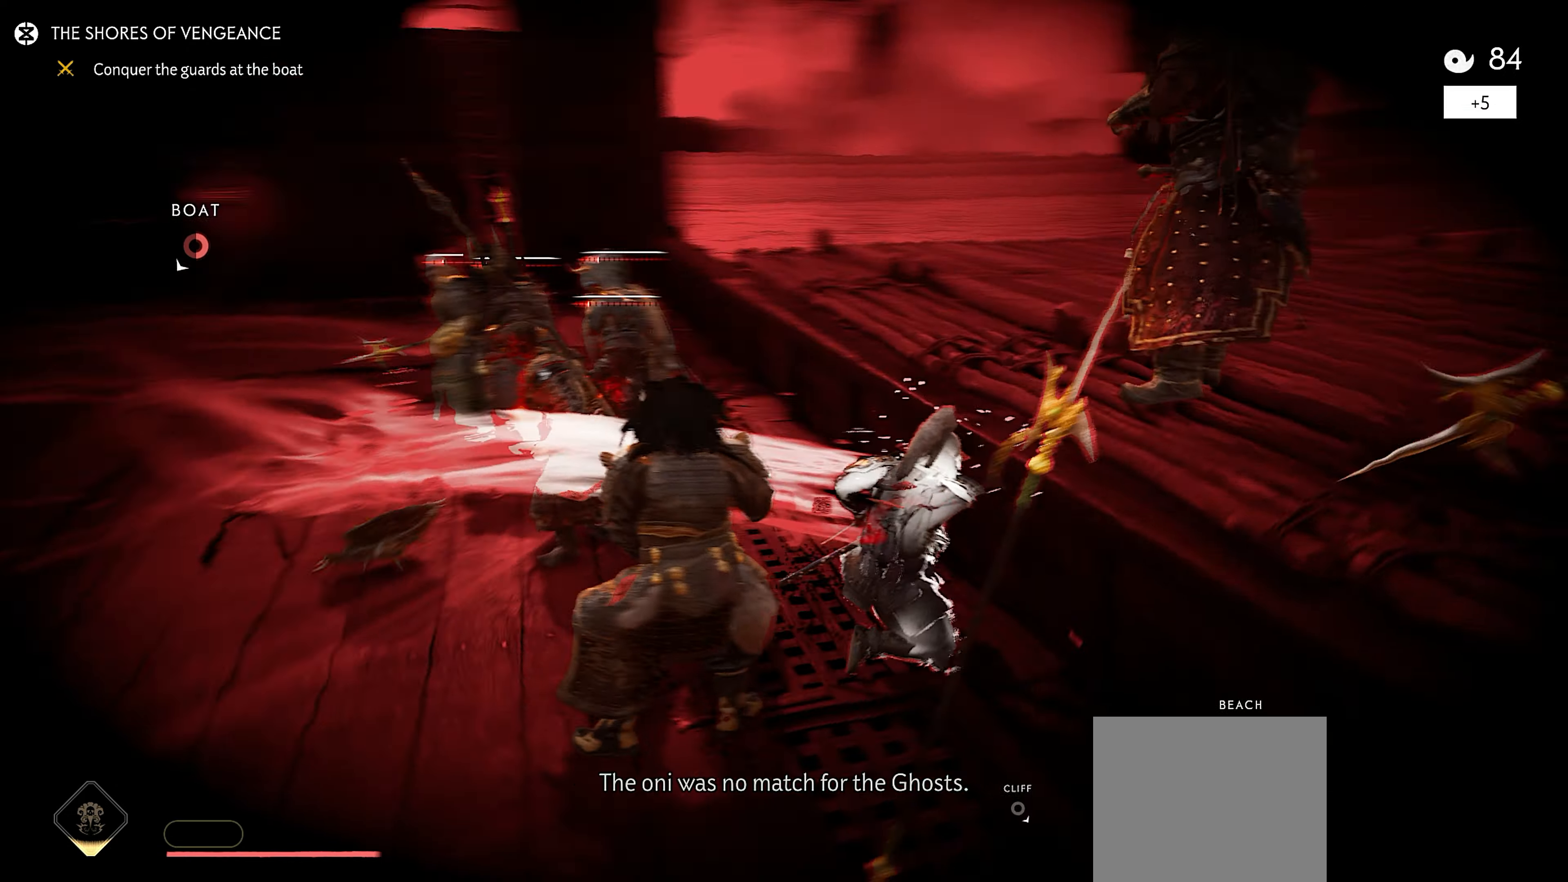
{"buttons": [], "left_stick": "up-left", "right_stick": "center", "events": [[33, "right_stick", "center"], [66, "CROSS", "down"], [133, "CROSS", "up"], [200, "CROSS", "down"], [266, "left_stick", "left"], [300, "CROSS", "up"], [500, "left_stick", "up-left"]]}
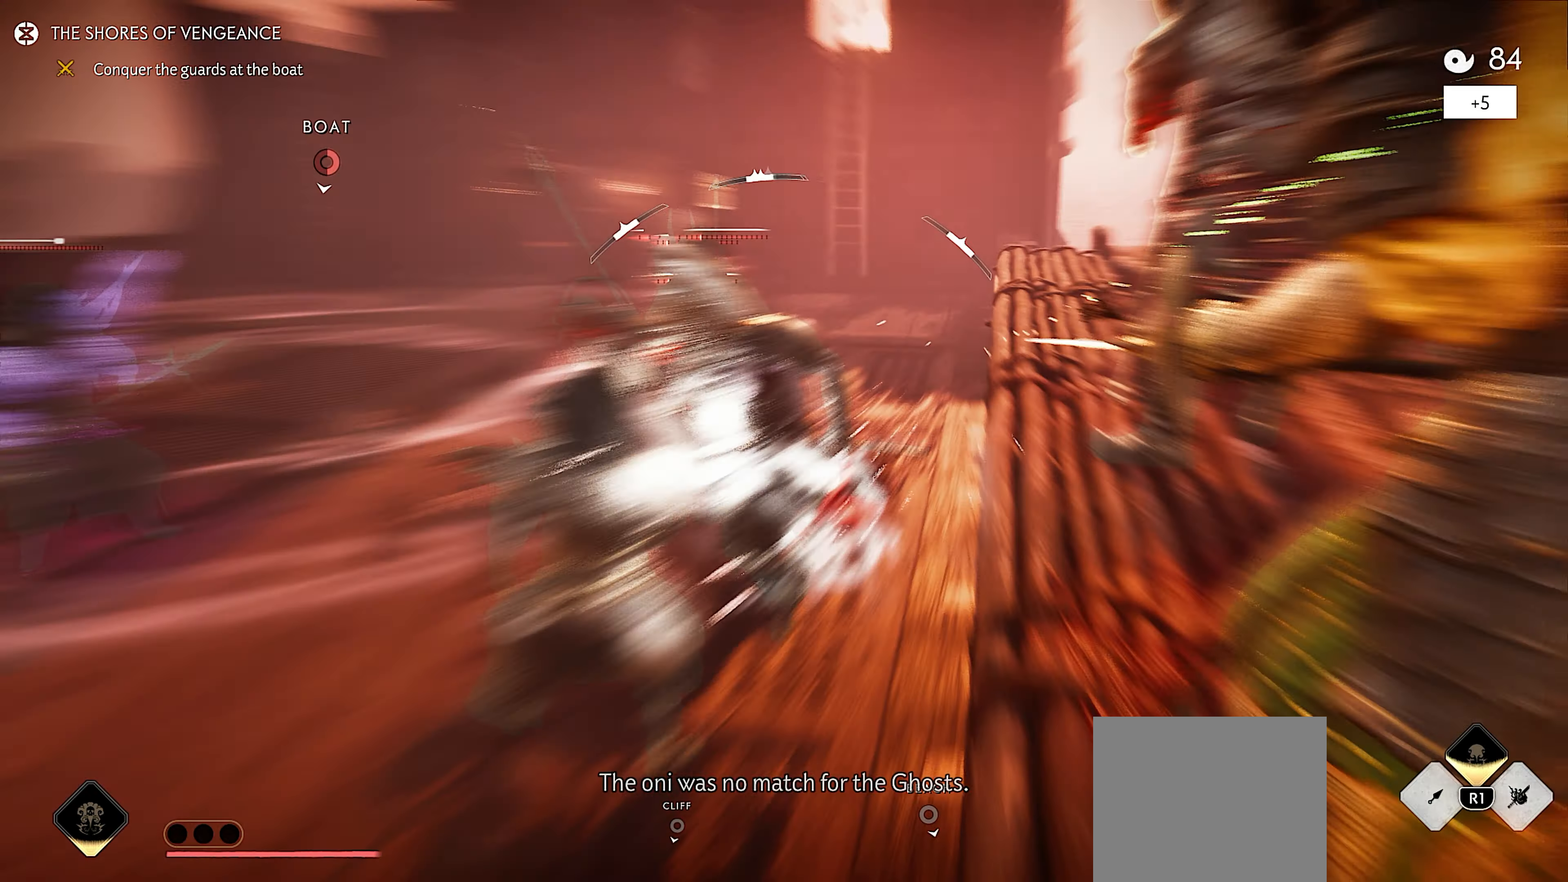
{"buttons": ["R2"], "left_stick": "left", "right_stick": "center", "events": [[66, "R1", "down"], [83, "SQUARE", "down"], [200, "SQUARE", "up"], [216, "R1", "up"], [350, "left_stick", "left"], [433, "R2", "down"]]}
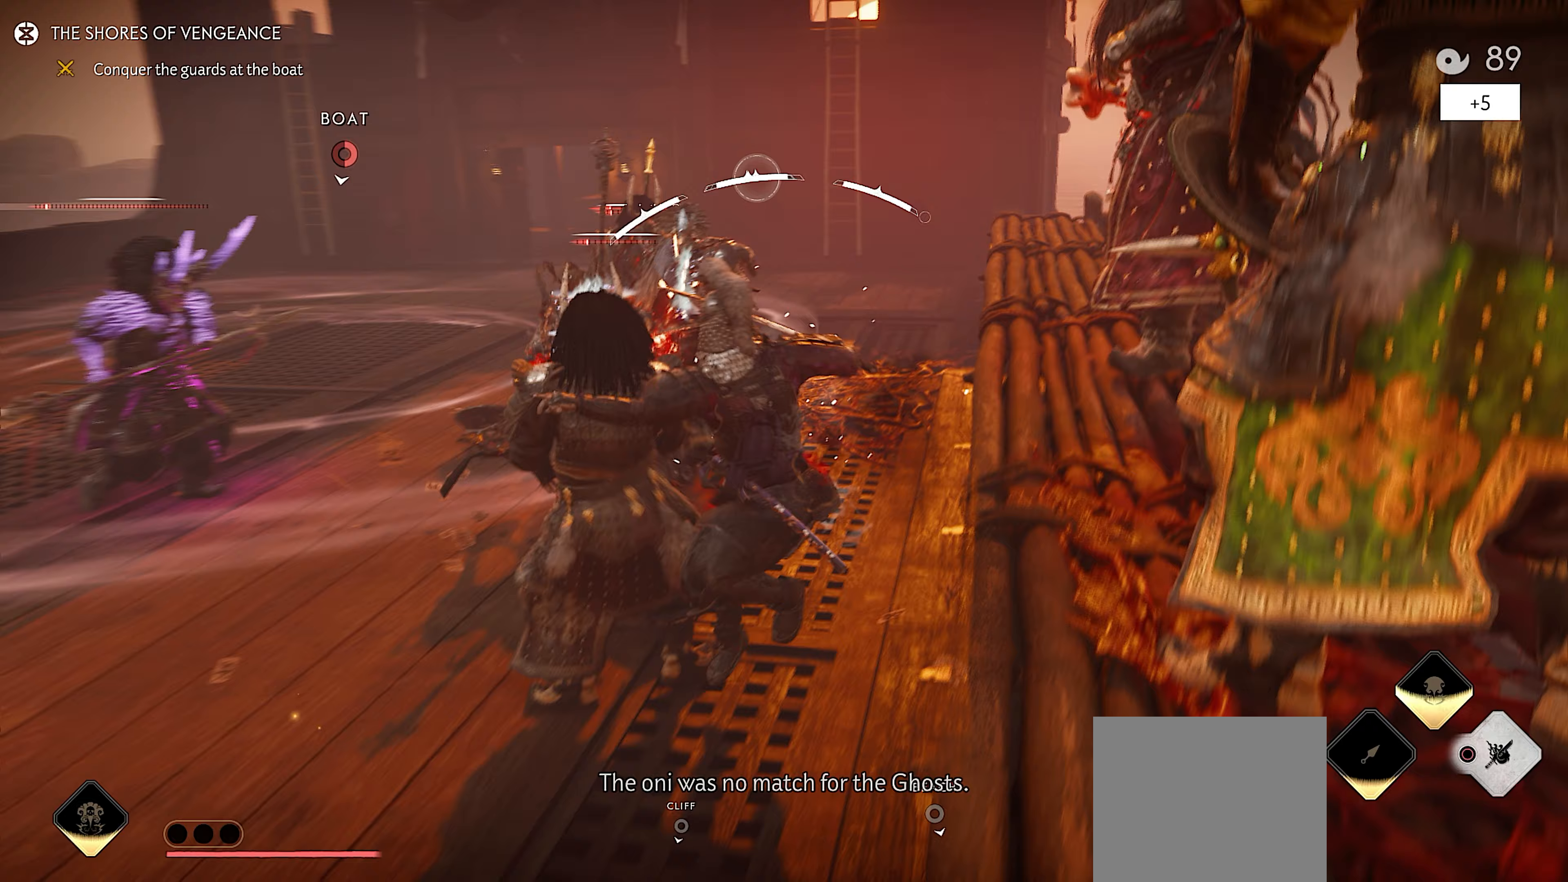
{"buttons": ["CROSS", "L3"], "left_stick": "left", "right_stick": "center", "events": [[67, "R2", "up"], [467, "L3", "down"], [500, "CROSS", "down"]]}
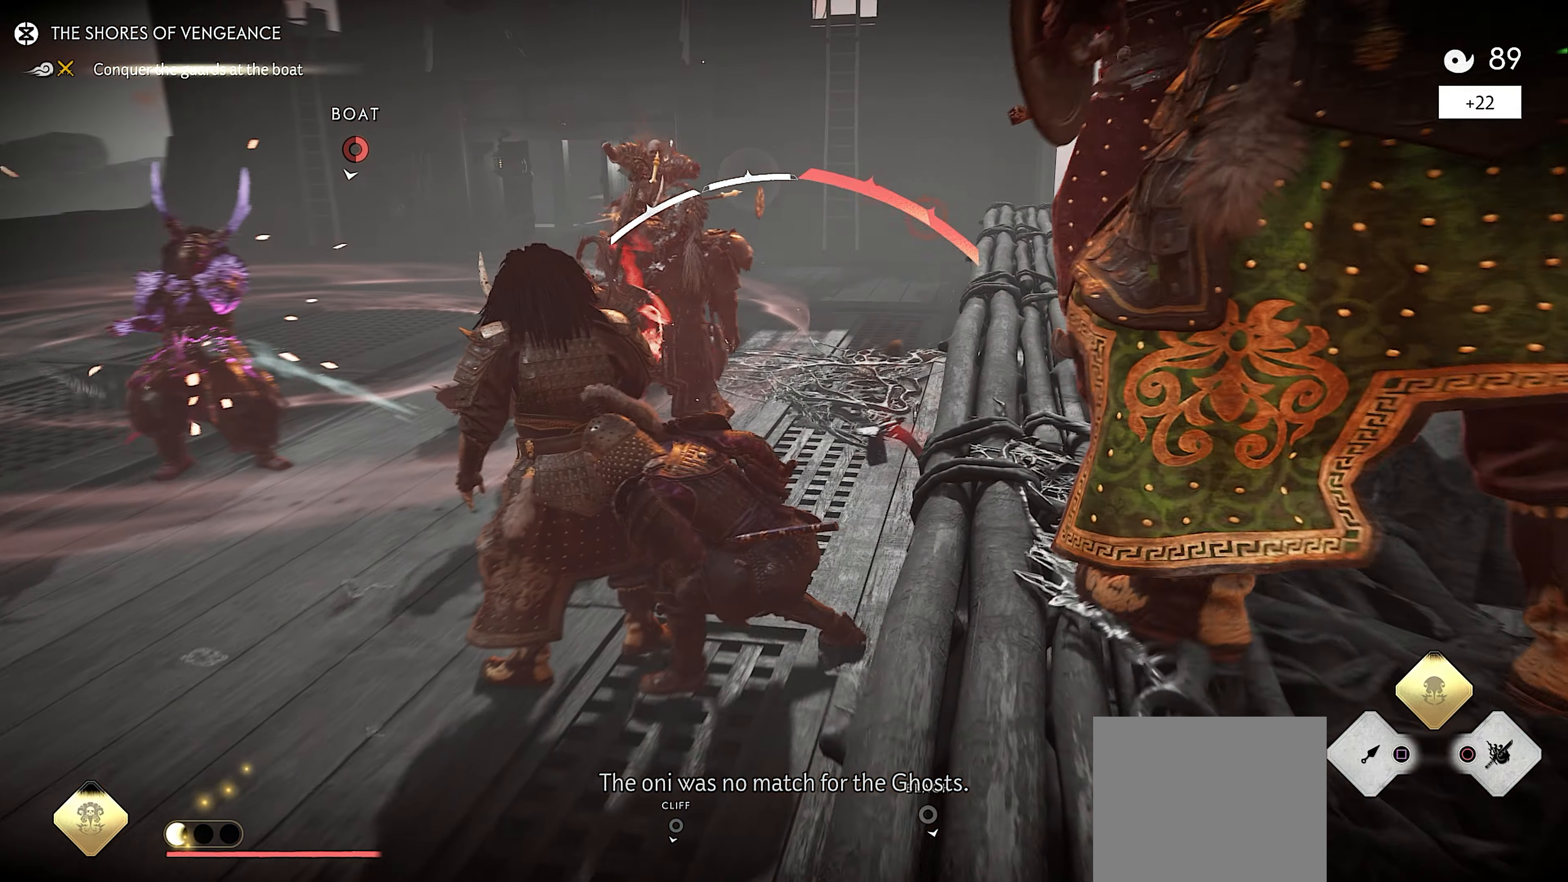
{"buttons": [], "left_stick": "left", "right_stick": "right", "events": [[83, "left_stick", "up-left"], [100, "CROSS", "up"], [100, "L3", "up"], [267, "right_stick", "right"], [317, "left_stick", "left"]]}
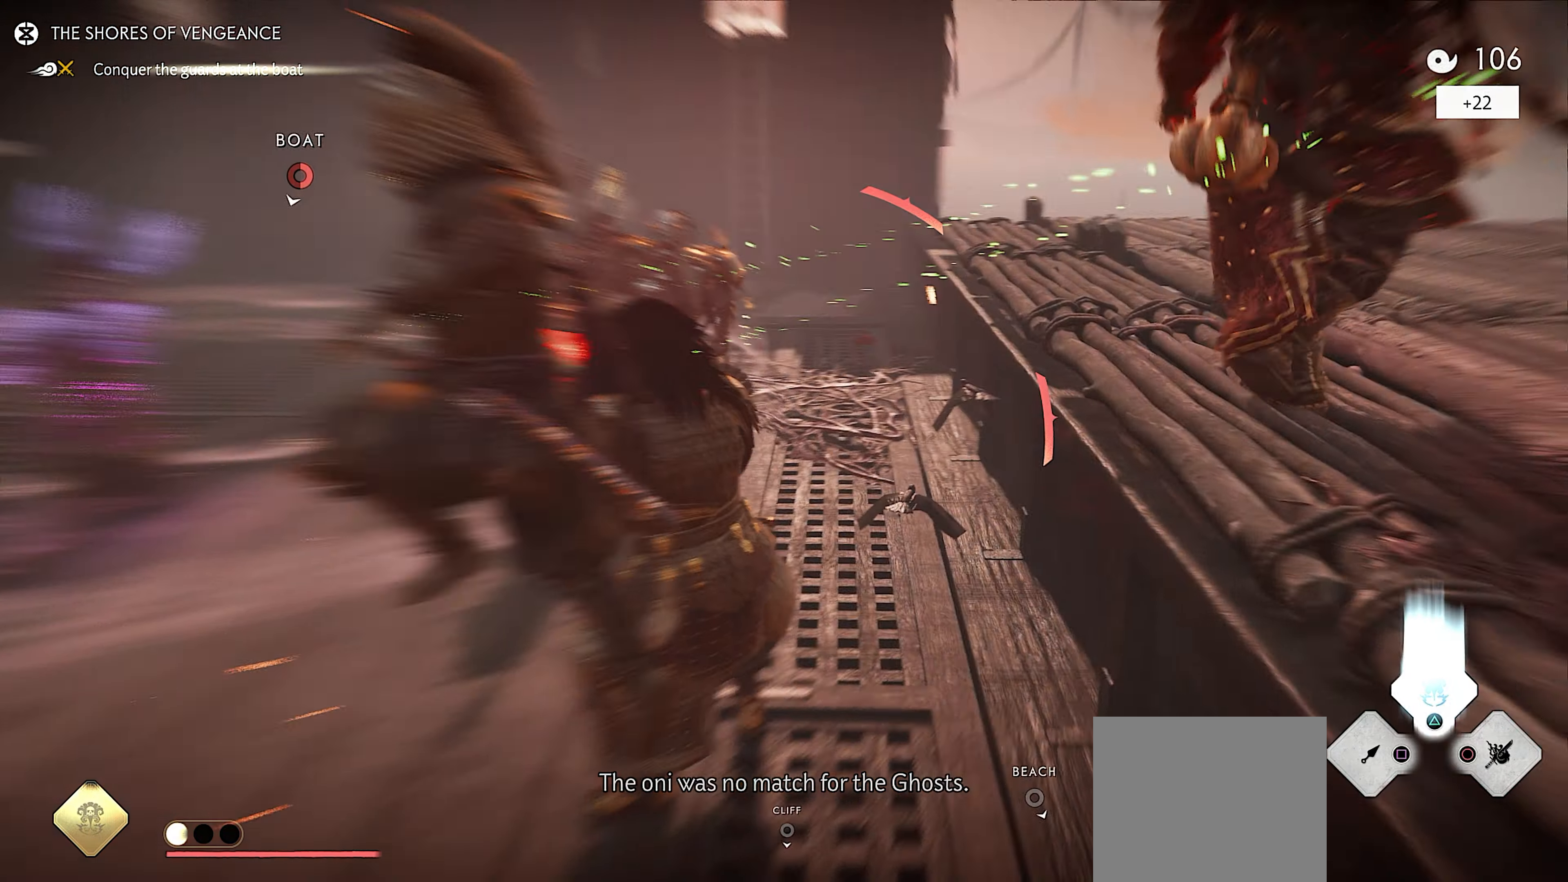
{"buttons": [], "left_stick": "down-left", "right_stick": "center", "events": [[83, "left_stick", "down-left"], [467, "right_stick", "center"]]}
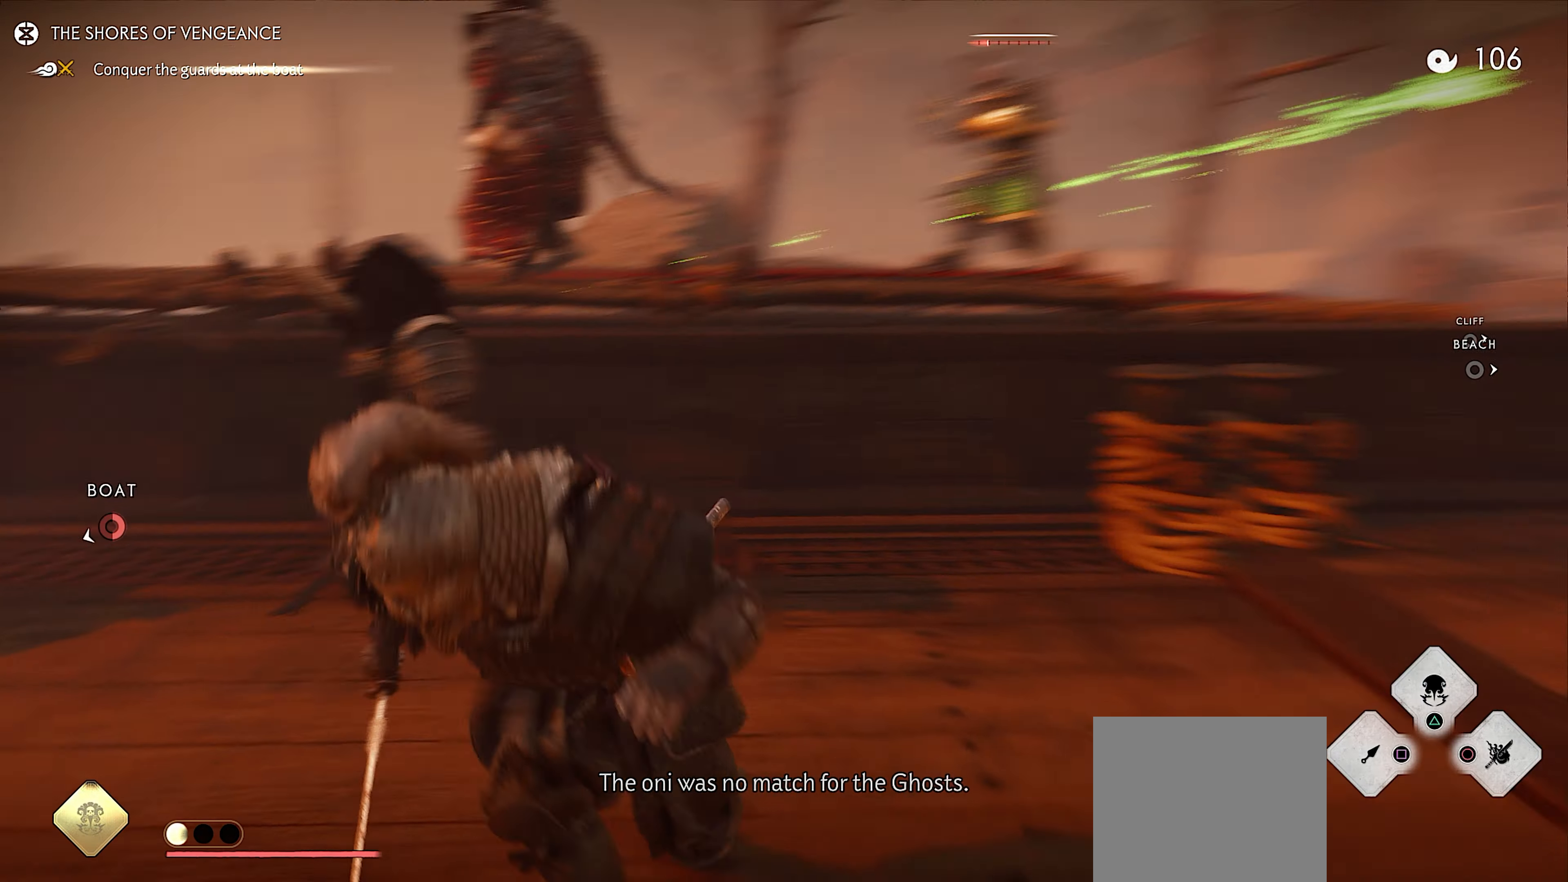
{"buttons": [], "left_stick": "up-left", "right_stick": "center", "events": [[100, "CROSS", "down"], [150, "CROSS", "up"], [200, "CROSS", "down"], [250, "CROSS", "up"], [283, "left_stick", "up-left"], [317, "R1", "down"], [350, "SQUARE", "down"], [450, "SQUARE", "up"], [467, "R1", "up"]]}
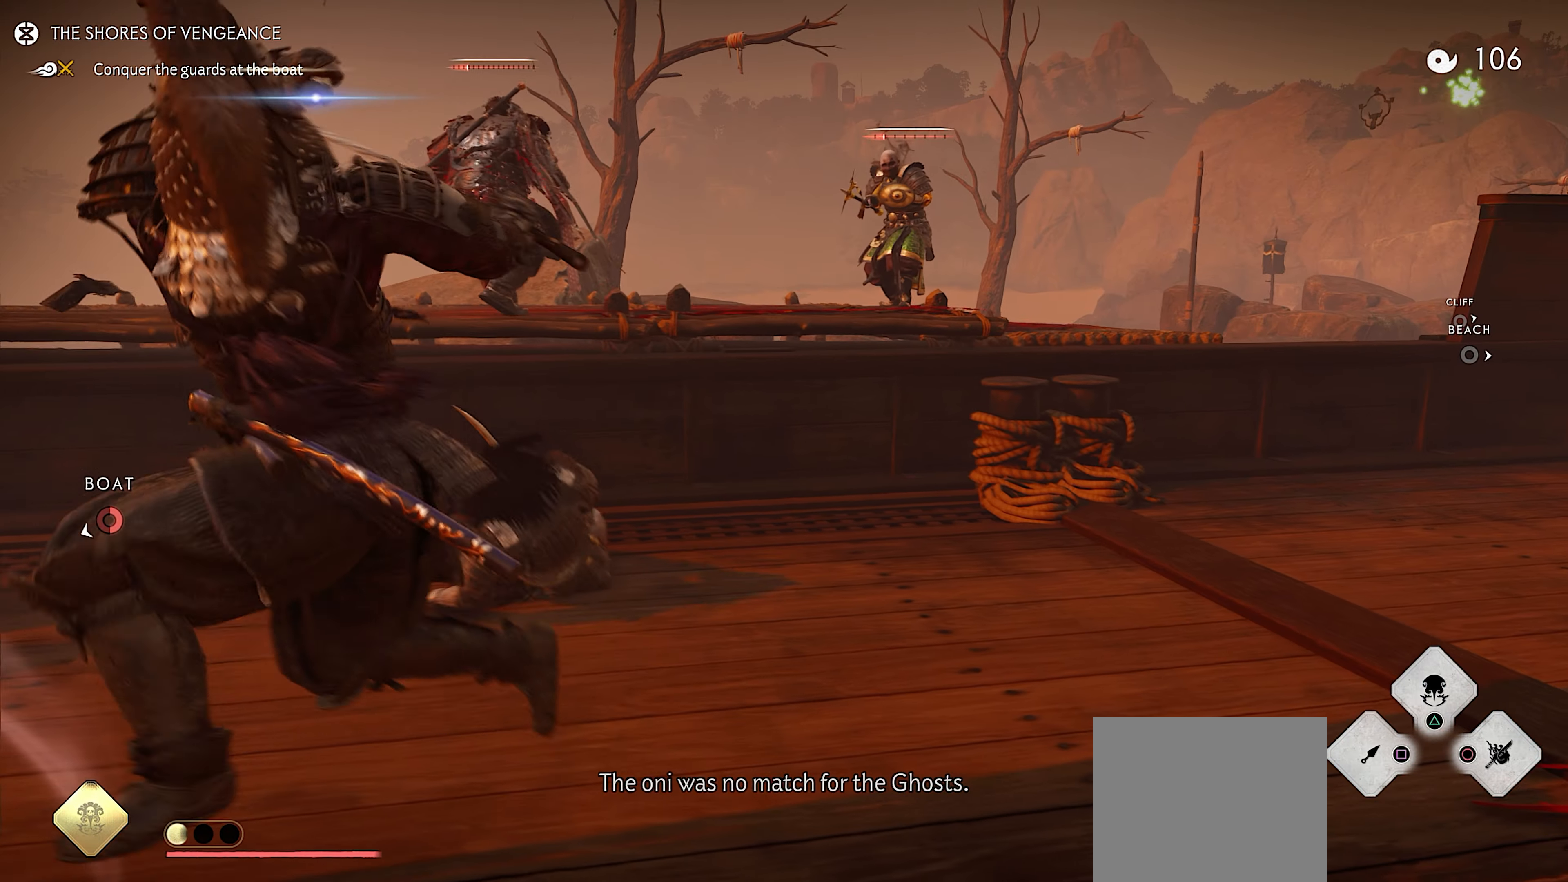
{"buttons": [], "left_stick": "right", "right_stick": "right", "events": [[33, "left_stick", "down-right"], [283, "right_stick", "right"], [383, "left_stick", "right"]]}
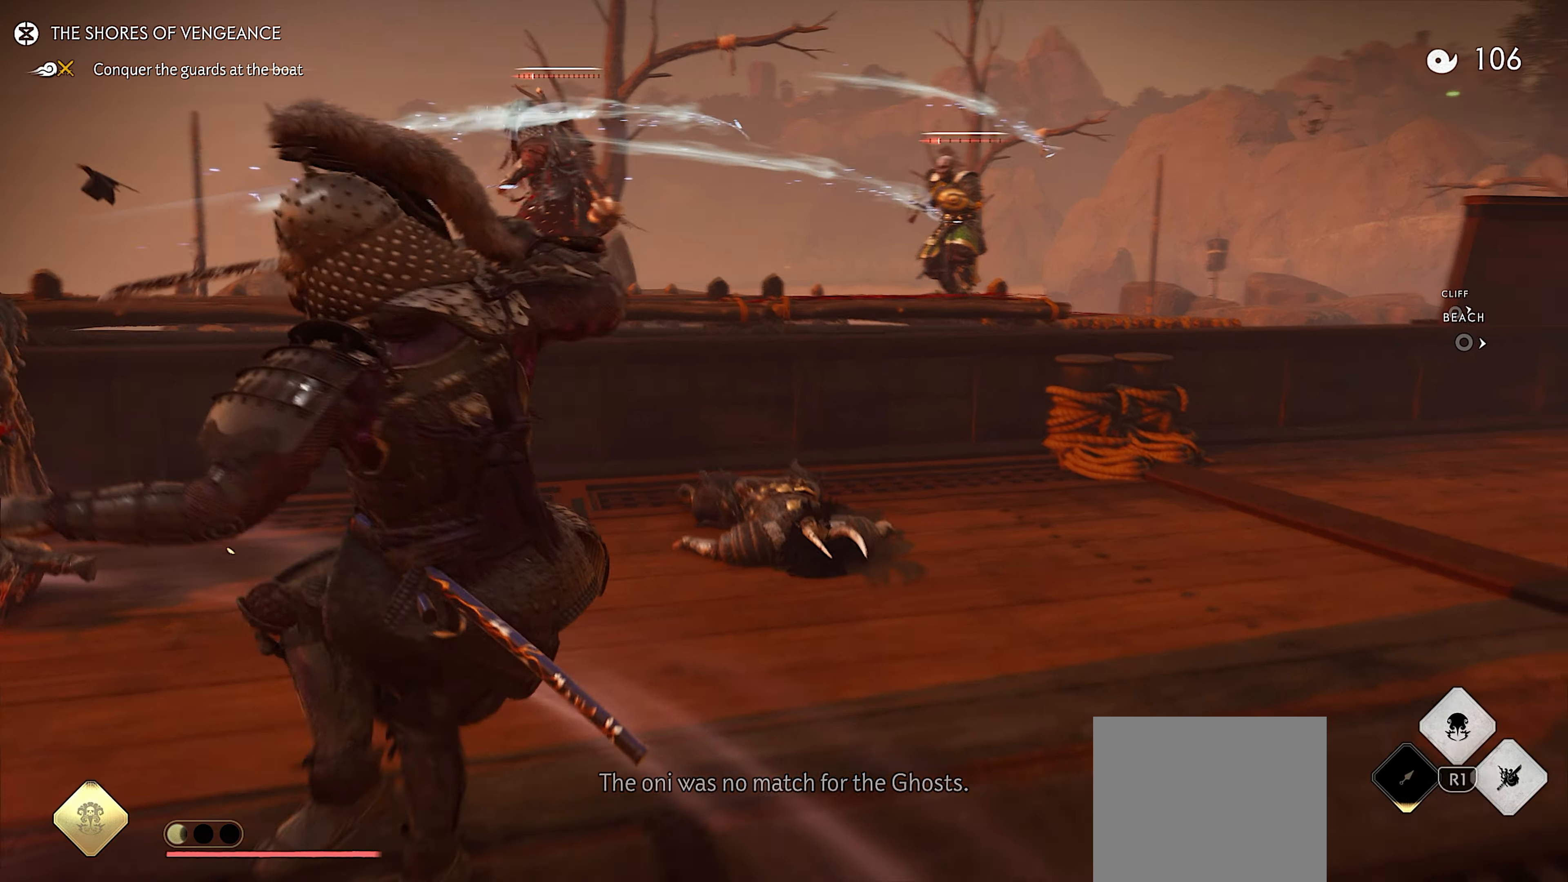
{"buttons": [], "left_stick": "up-right", "right_stick": "center", "events": [[117, "left_stick", "up-right"], [250, "L3", "down"], [383, "L3", "up"], [433, "right_stick", "center"]]}
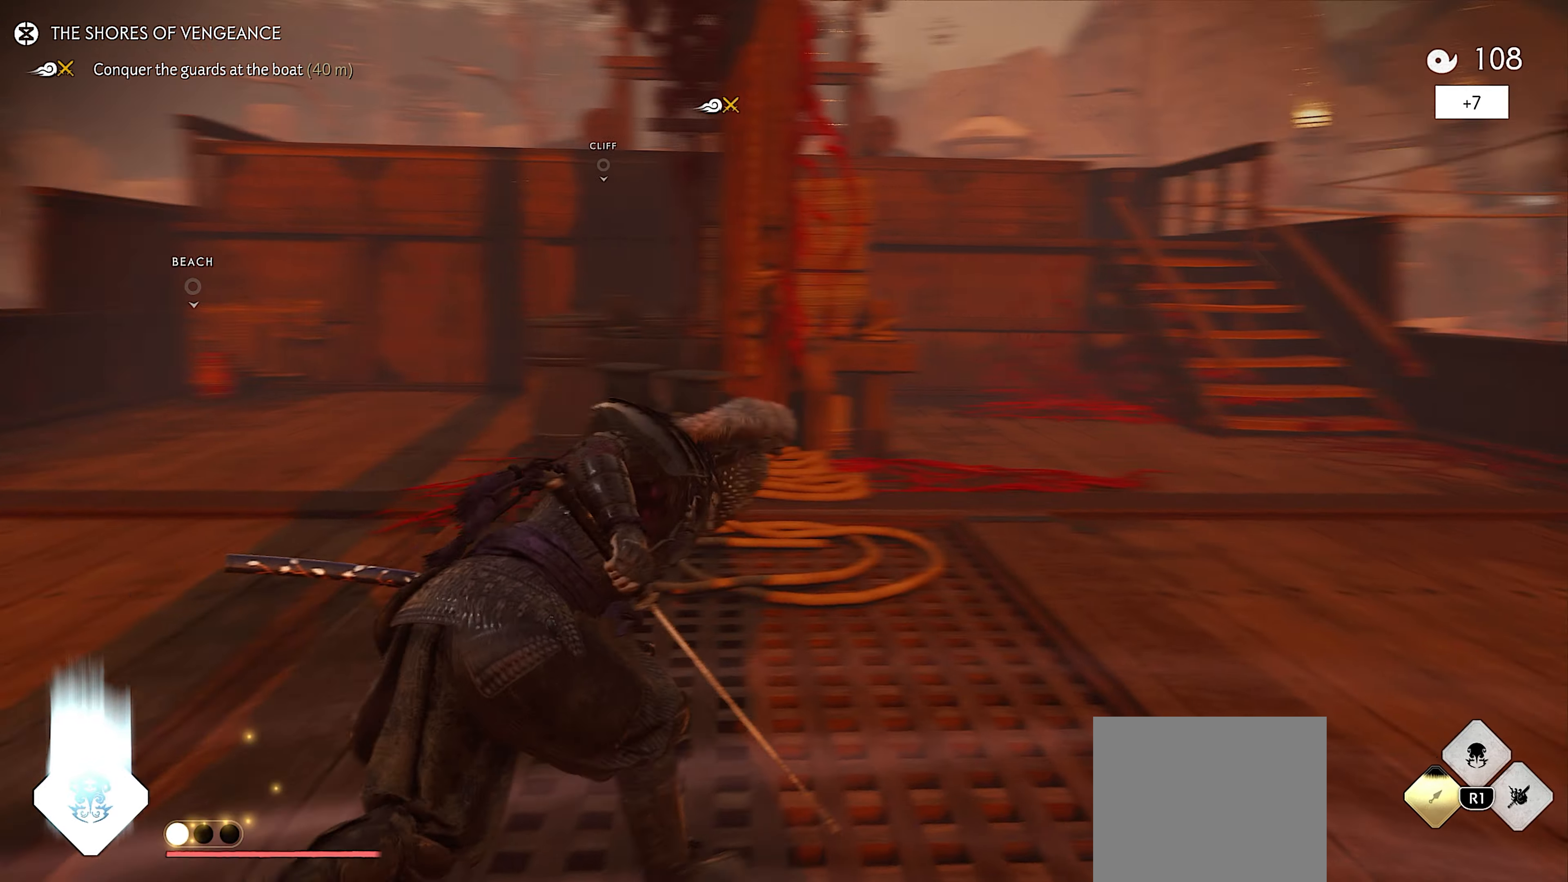
{"buttons": [], "left_stick": "up-right", "right_stick": "right", "events": [[450, "right_stick", "right"]]}
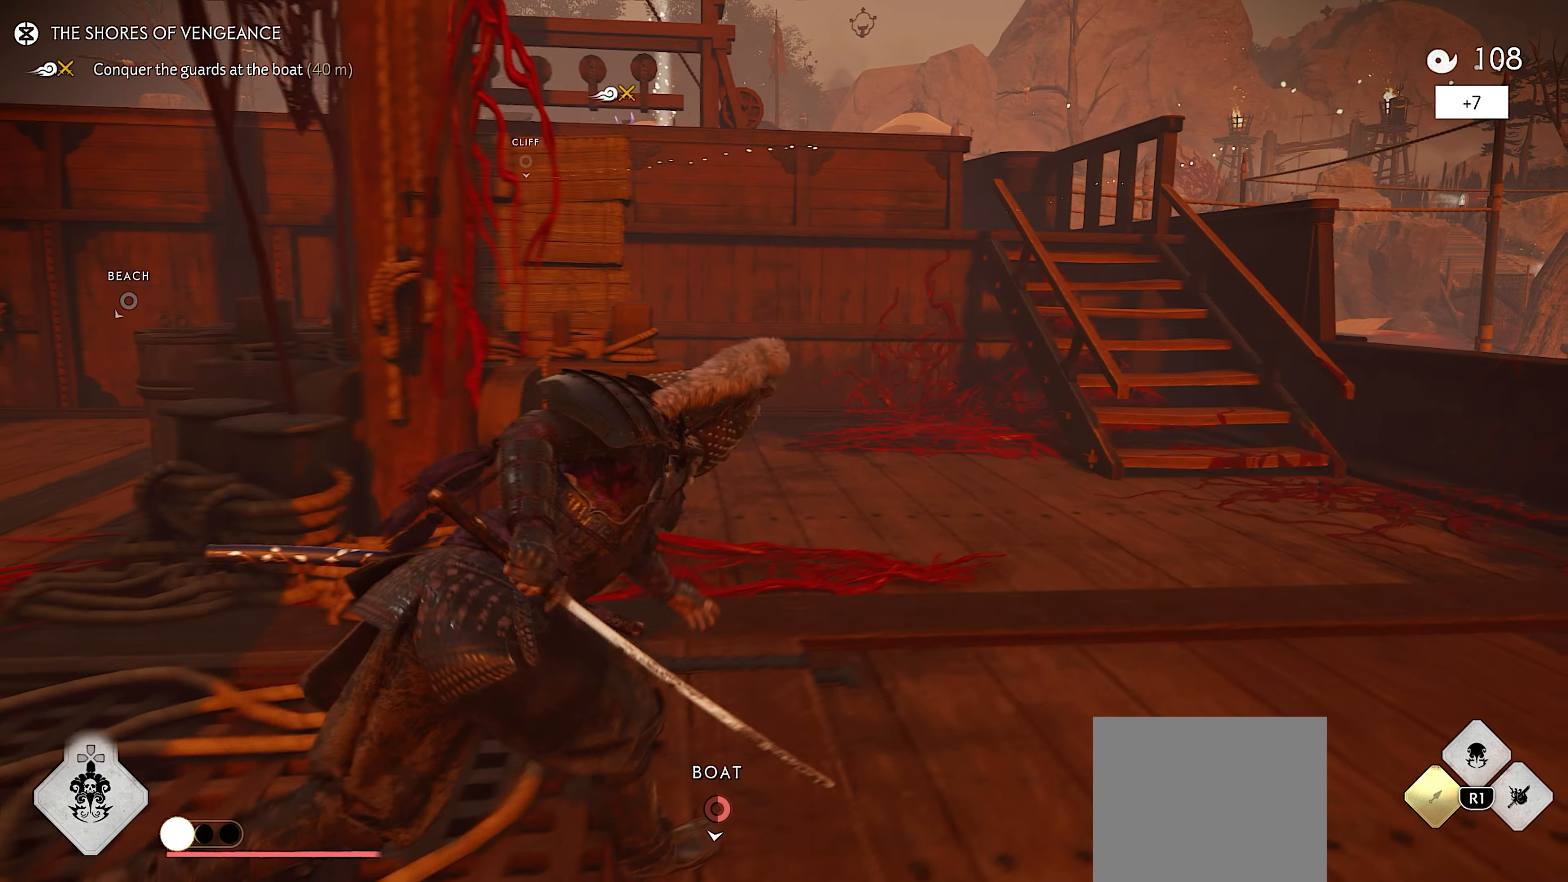
{"buttons": [], "left_stick": "up", "right_stick": "down-right", "events": [[267, "right_stick", "down-right"], [367, "left_stick", "up"]]}
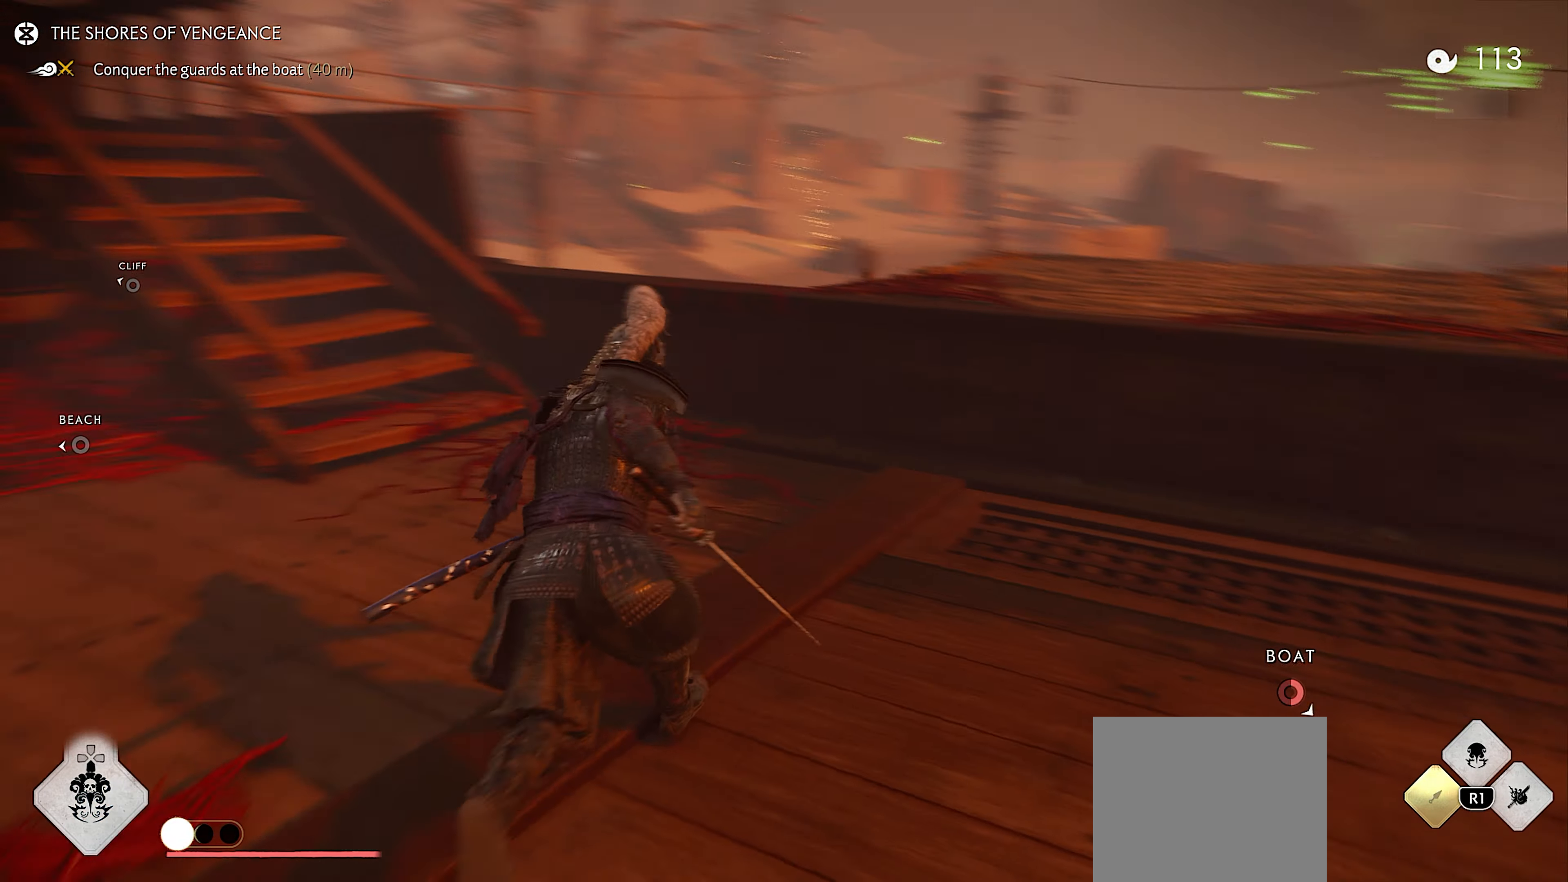
{"buttons": [], "left_stick": "left", "right_stick": "down-right", "events": [[67, "left_stick", "up-left"], [67, "right_stick", "right"], [184, "right_stick", "center"], [217, "left_stick", "left"], [350, "right_stick", "down-right"], [367, "L3", "down"], [467, "L3", "up"]]}
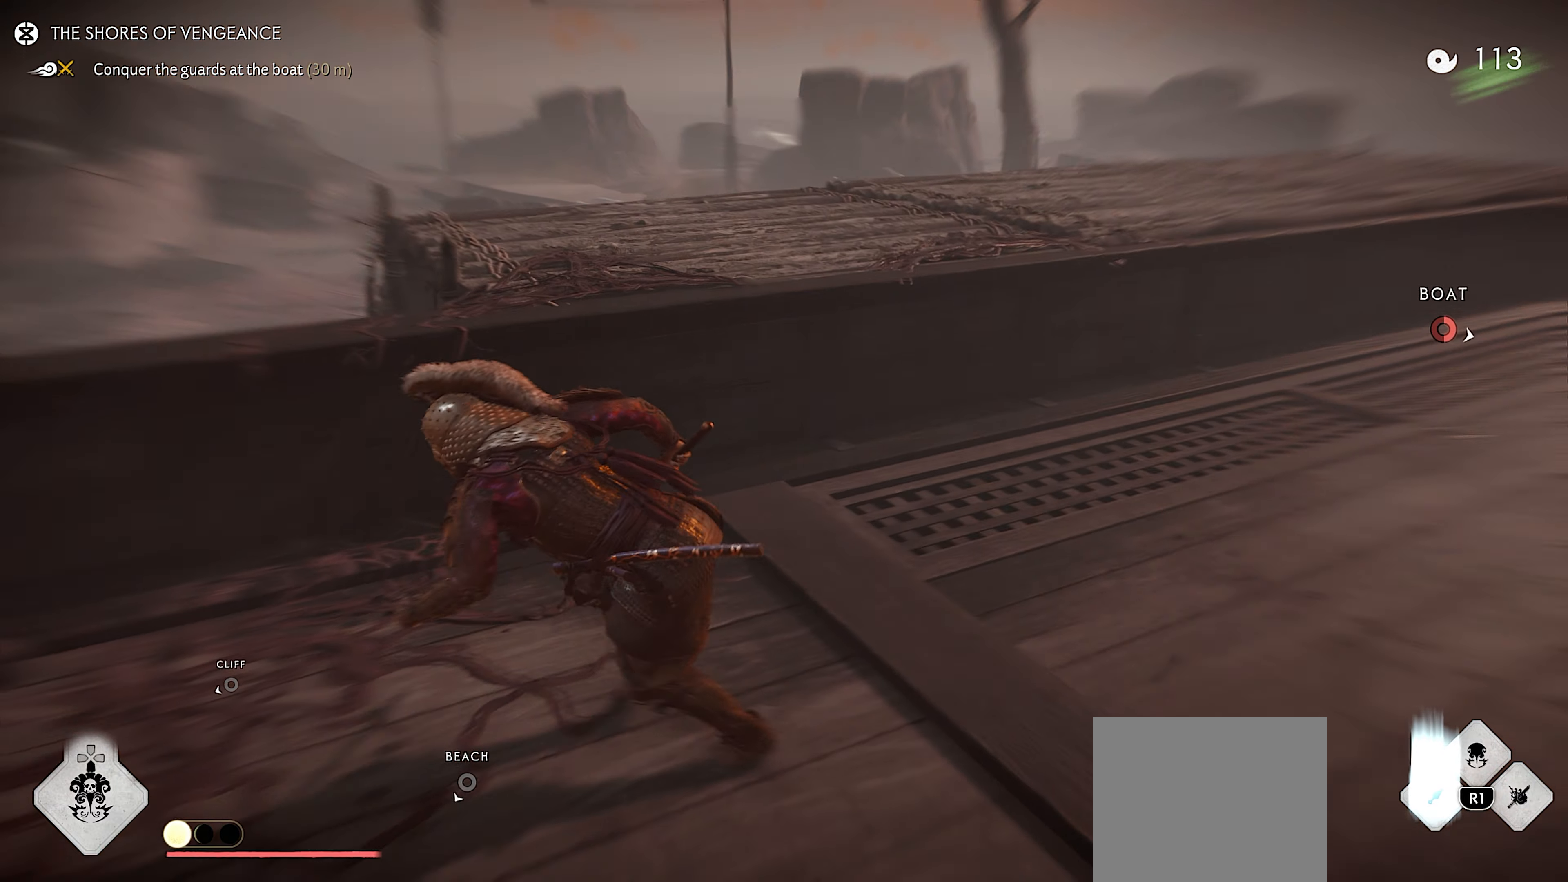
{"buttons": [], "left_stick": "down-left", "right_stick": "center", "events": [[134, "left_stick", "down-left"], [267, "right_stick", "center"]]}
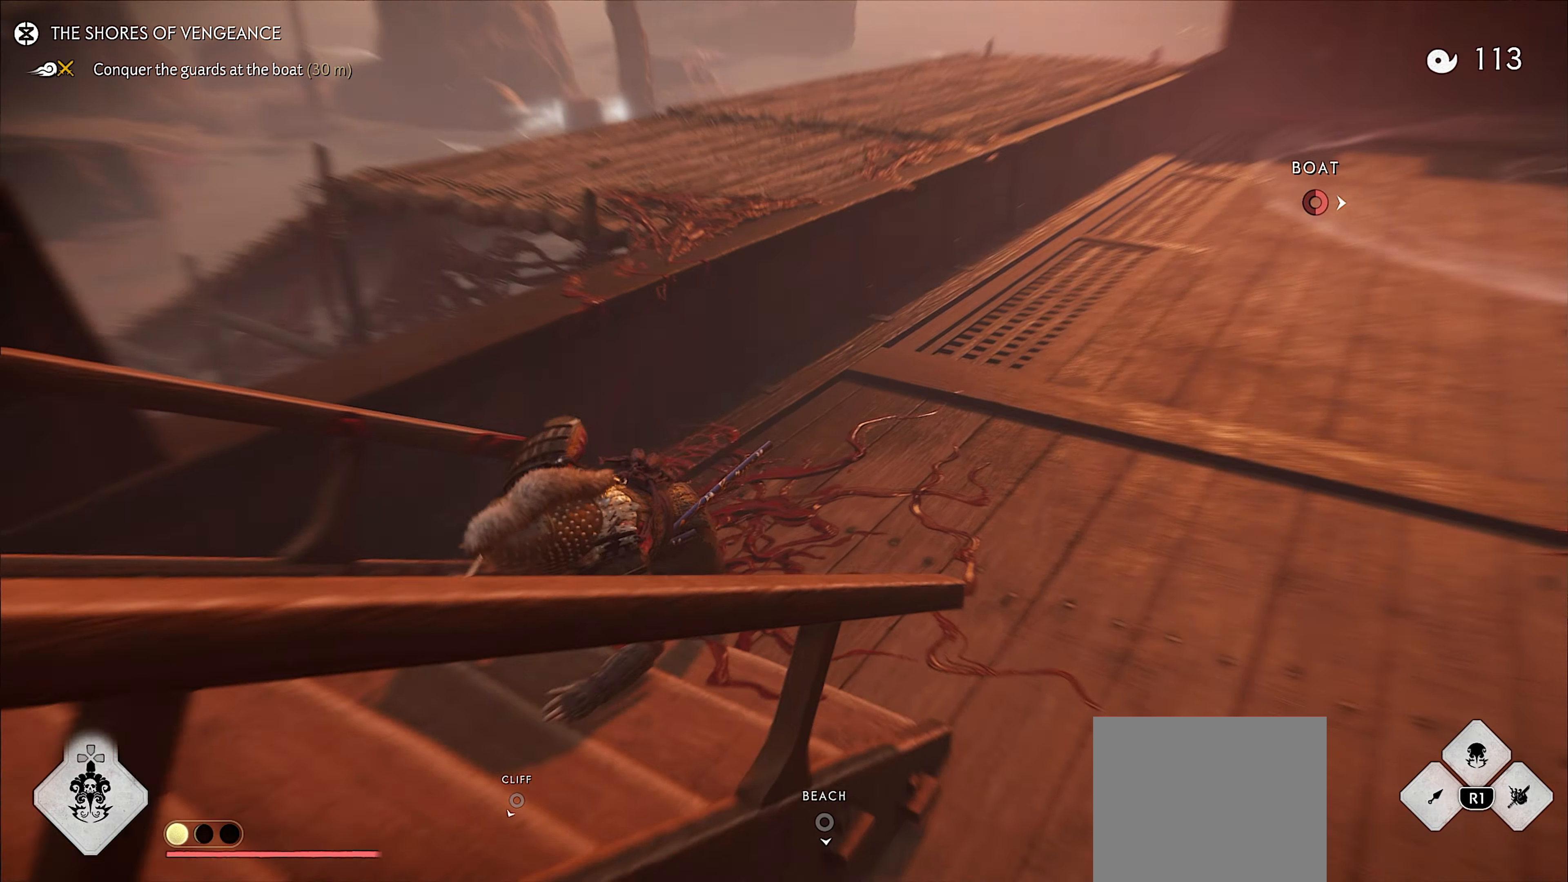
{"buttons": [], "left_stick": "center", "right_stick": "left", "events": [[17, "CIRCLE", "down"], [100, "CIRCLE", "up"], [134, "right_stick", "down-left"], [167, "CIRCLE", "down"], [200, "right_stick", "left"], [300, "CIRCLE", "up"], [400, "left_stick", "center"]]}
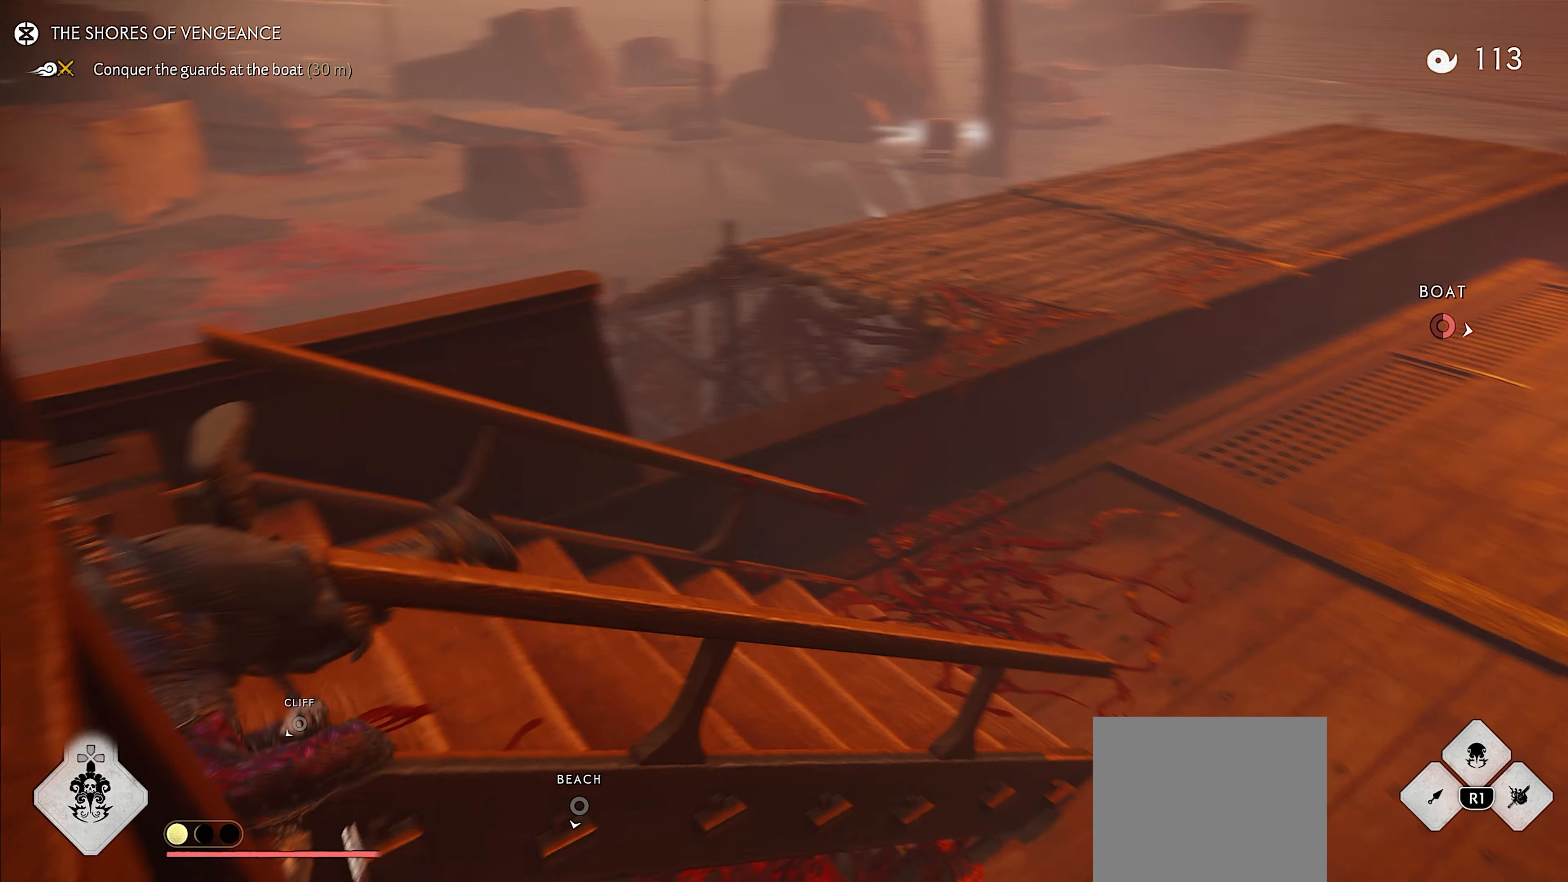
{"buttons": ["L2"], "left_stick": "up", "right_stick": "up-left", "events": [[134, "left_stick", "up-left"], [134, "right_stick", "up-left"], [267, "left_stick", "up"], [467, "L2", "down"]]}
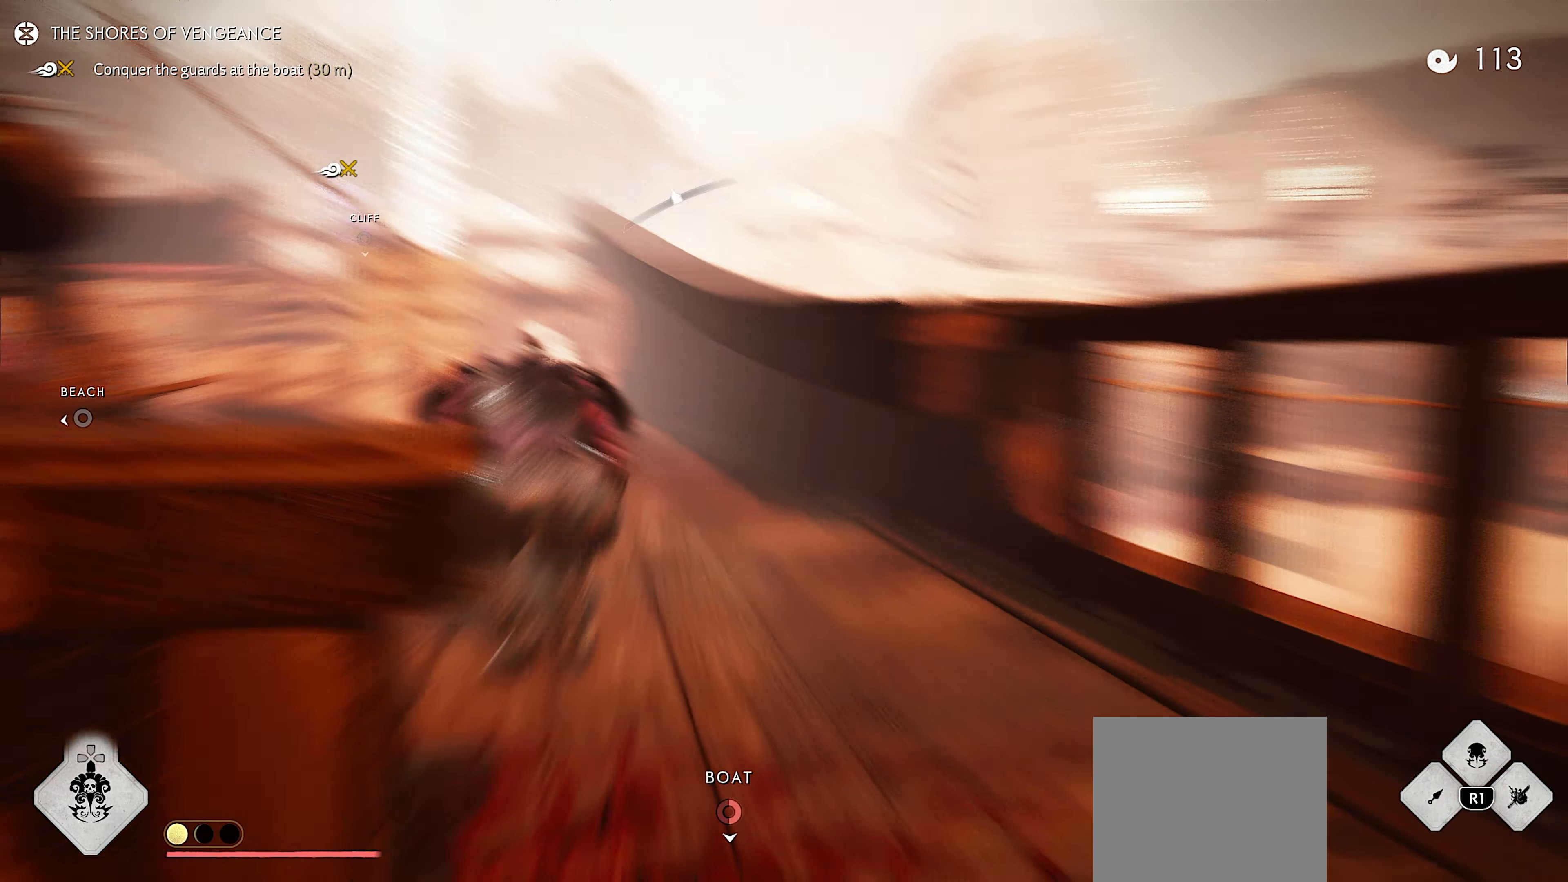
{"buttons": ["L2"], "left_stick": "up", "right_stick": "up-left", "events": [[50, "right_stick", "center"], [234, "right_stick", "left"], [300, "right_stick", "up-left"], [334, "CIRCLE", "down"], [467, "CIRCLE", "up"]]}
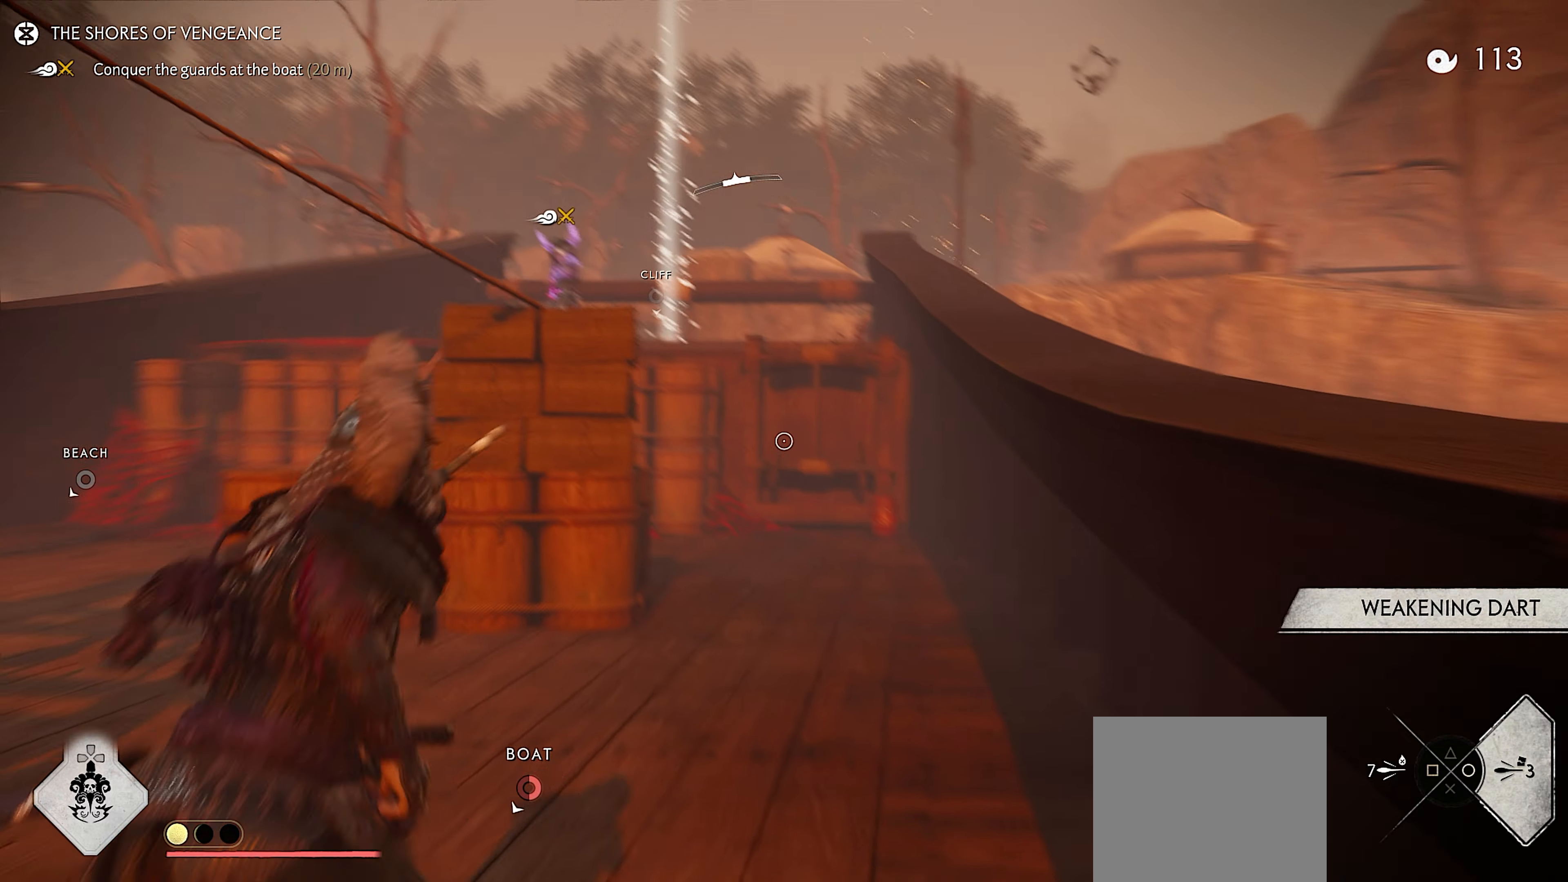
{"buttons": ["L2"], "left_stick": "up-left", "right_stick": "center", "events": [[67, "right_stick", "up"], [200, "right_stick", "center"], [250, "L3", "down"], [367, "L3", "up"], [384, "left_stick", "up-left"]]}
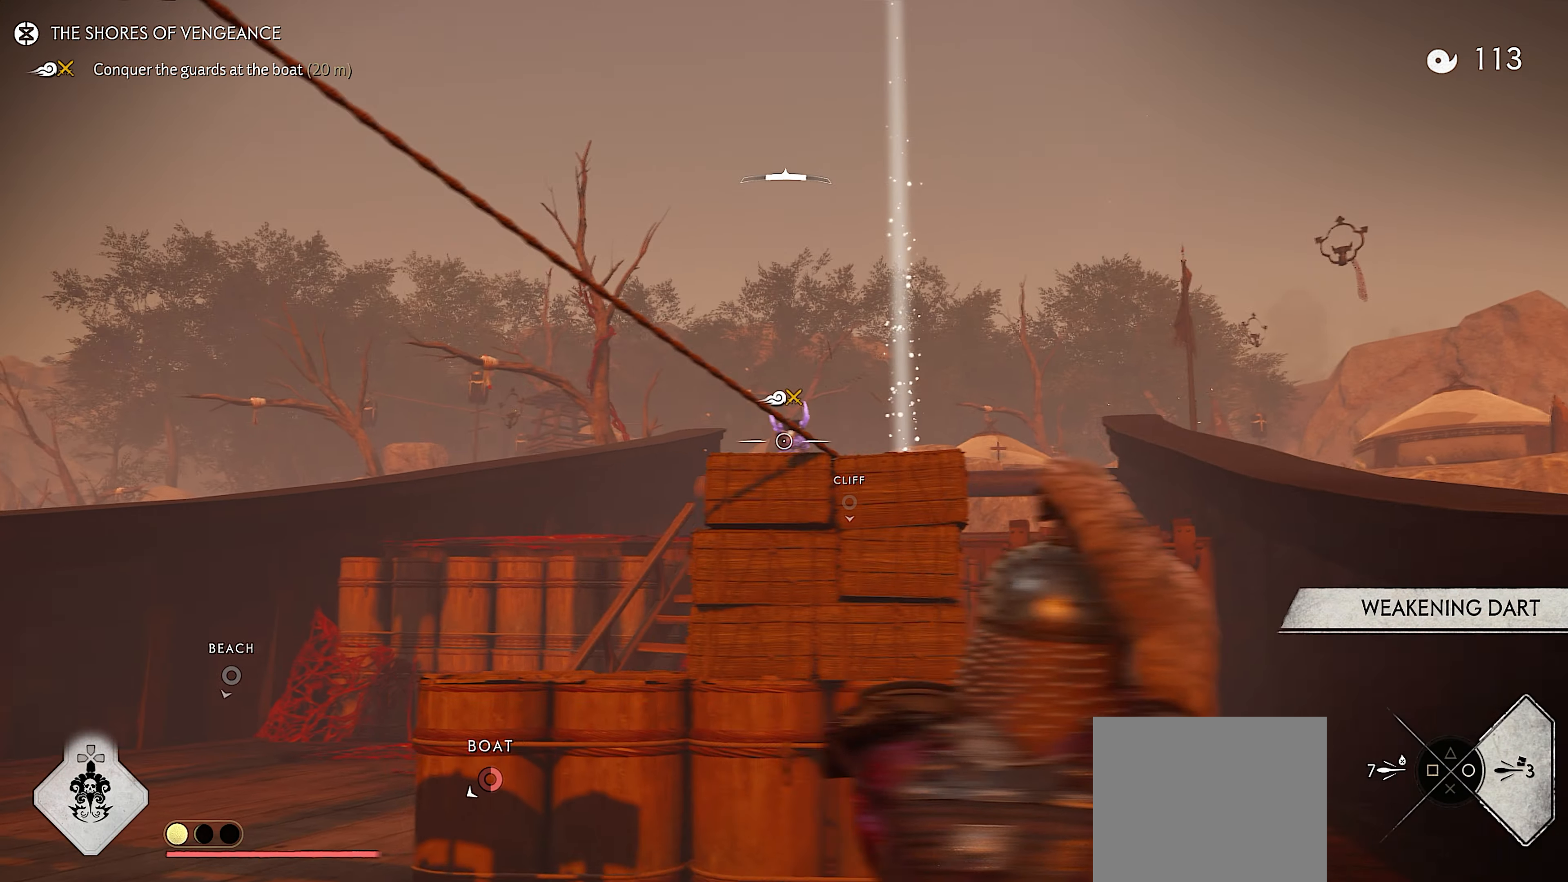
{"buttons": ["L2"], "left_stick": "up-left", "right_stick": "center", "events": []}
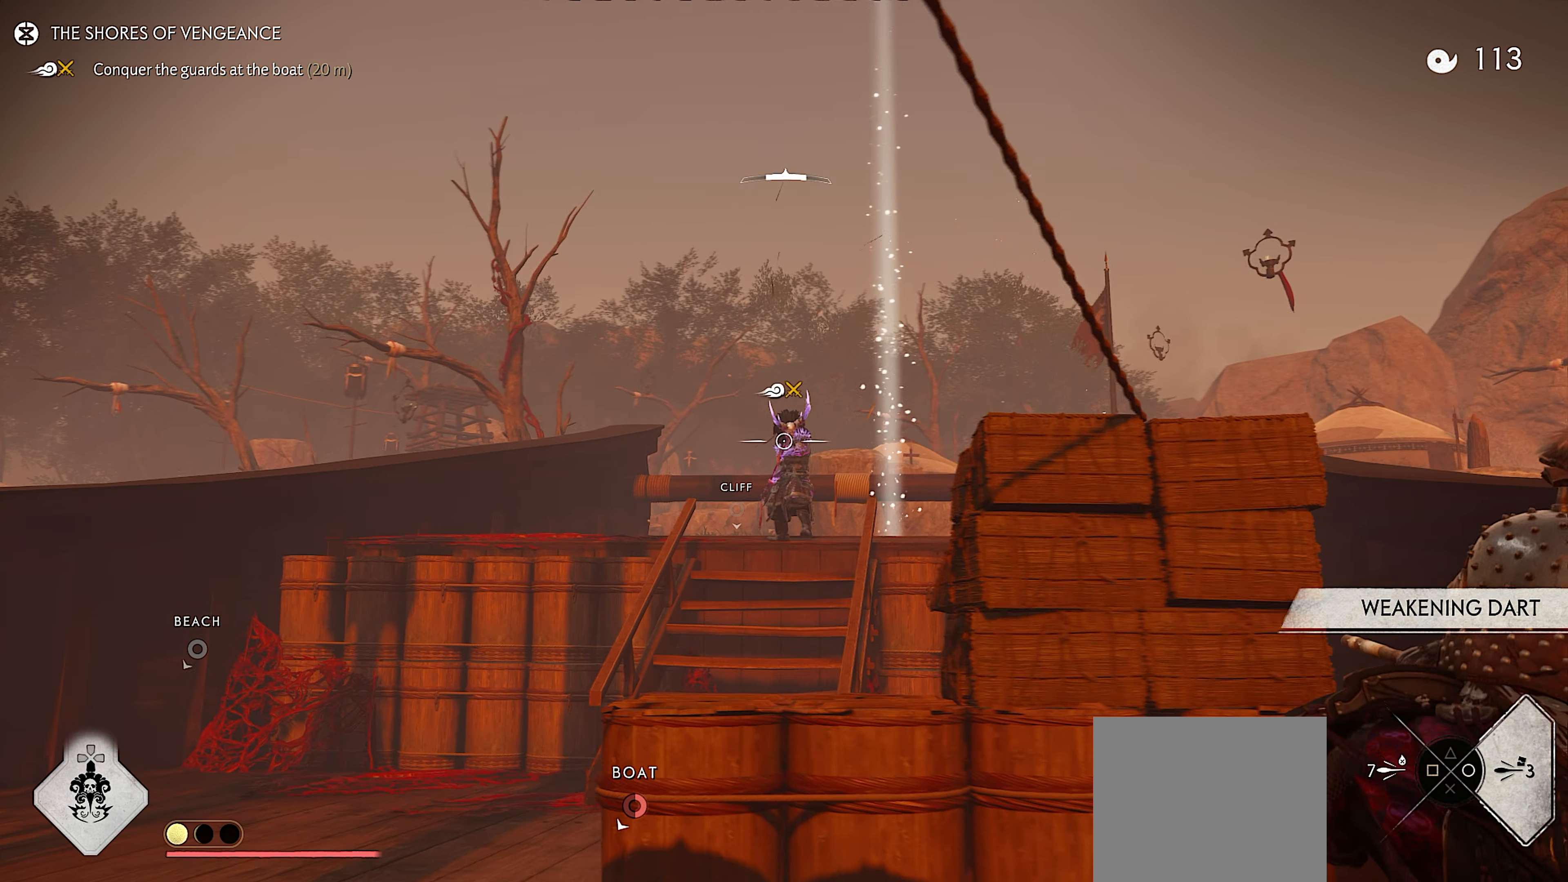
{"buttons": ["L2"], "left_stick": "up-left", "right_stick": "center", "events": [[17, "R2", "down"], [100, "R2", "up"]]}
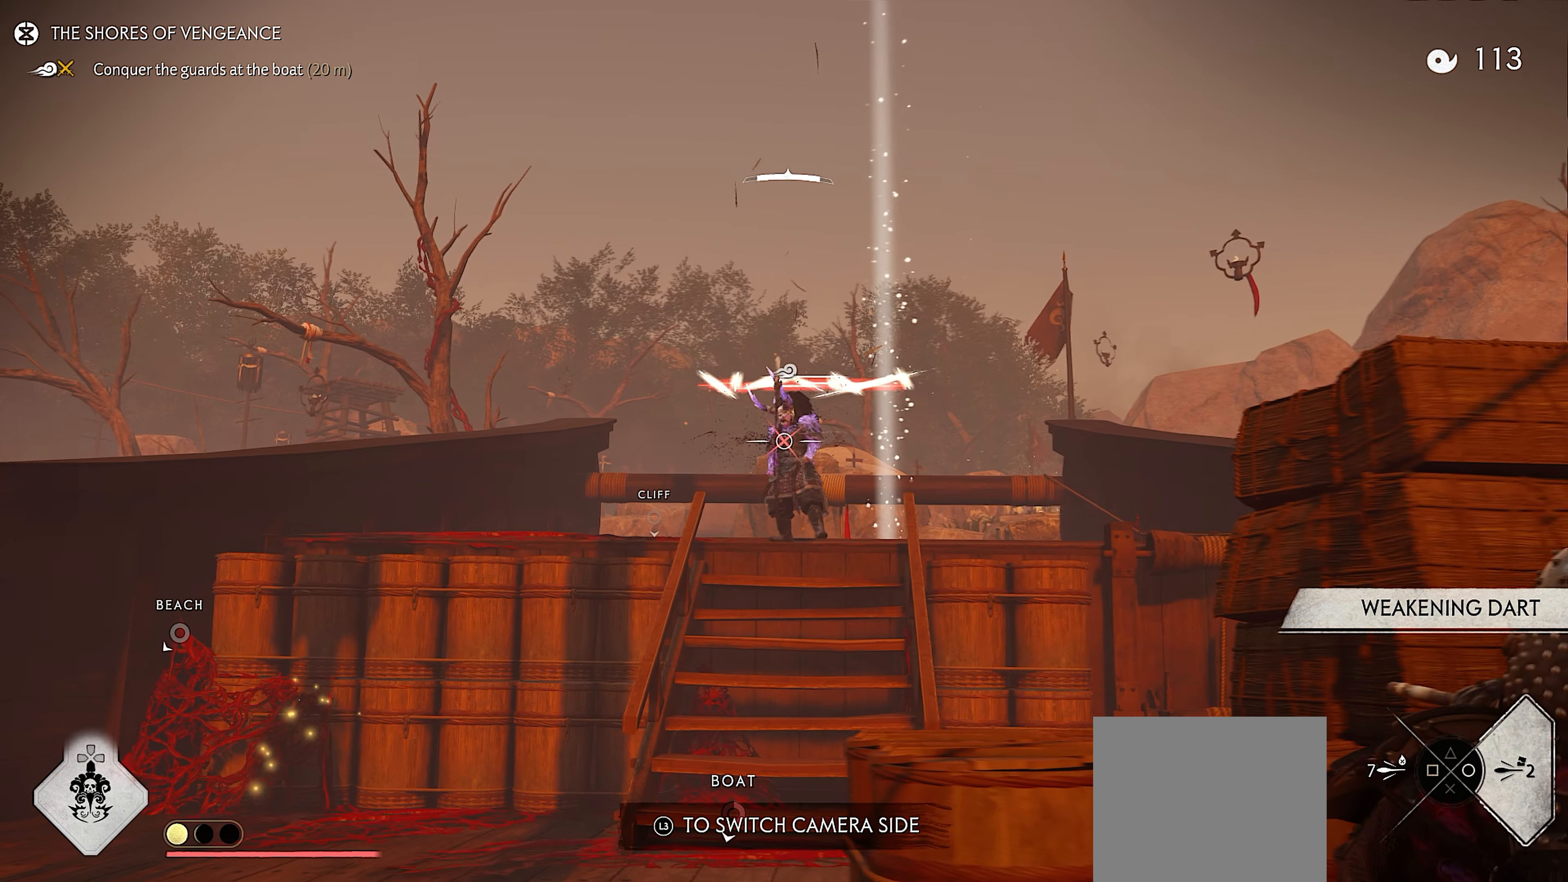
{"buttons": ["L2"], "left_stick": "up", "right_stick": "center", "events": [[17, "L3", "down"], [100, "right_stick", "up"], [150, "L3", "up"], [284, "SQUARE", "down"], [416, "SQUARE", "up"], [433, "left_stick", "up"], [433, "right_stick", "center"]]}
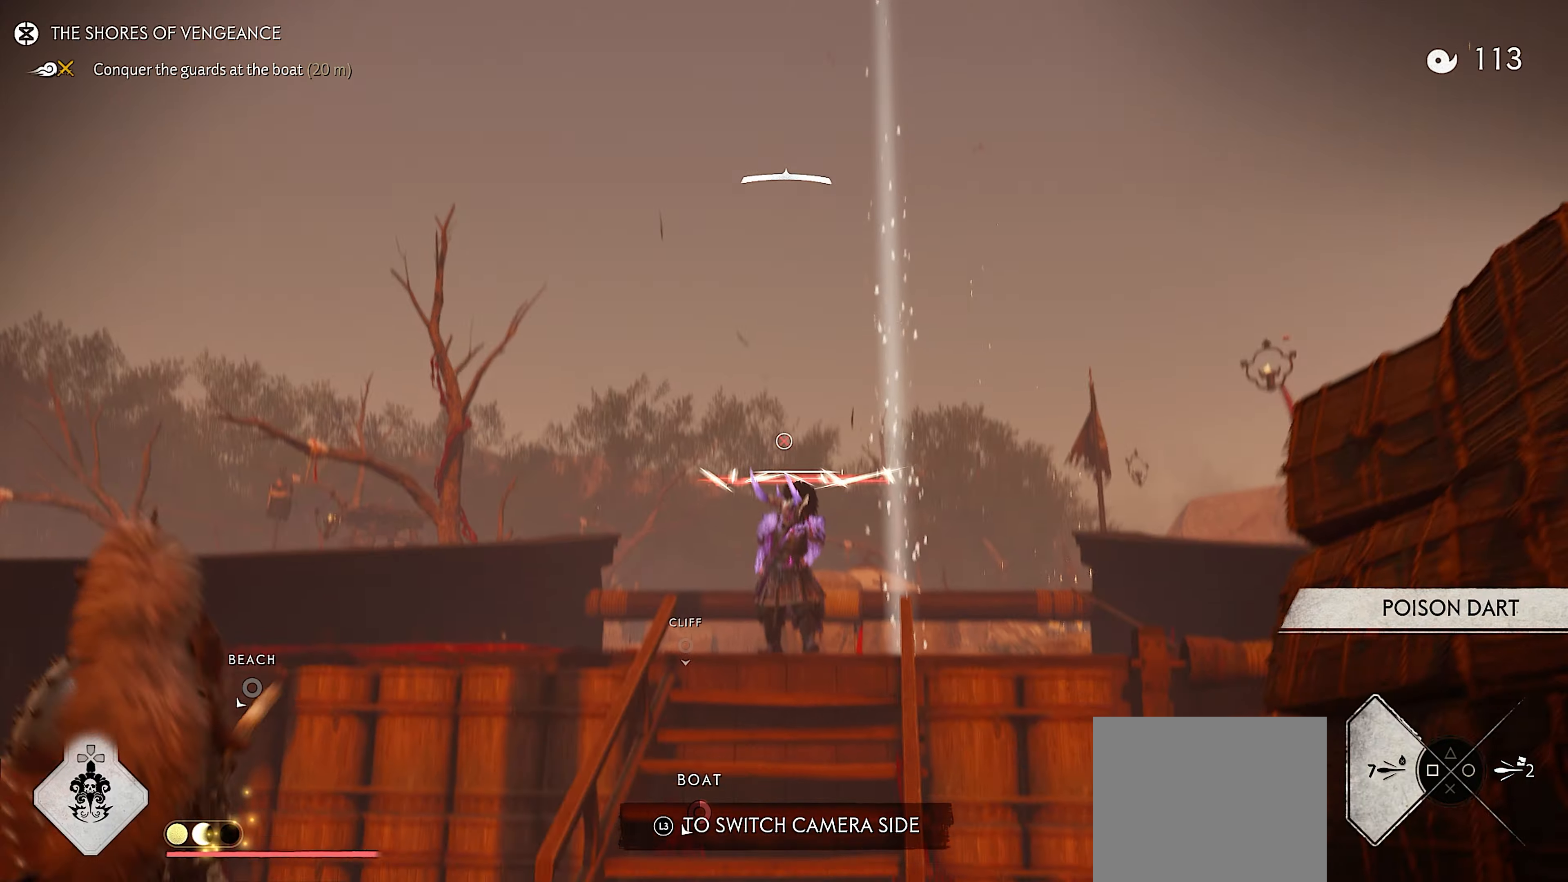
{"buttons": ["L2"], "left_stick": "up", "right_stick": "up", "events": [[133, "R2", "down"], [233, "R2", "up"], [383, "right_stick", "up"]]}
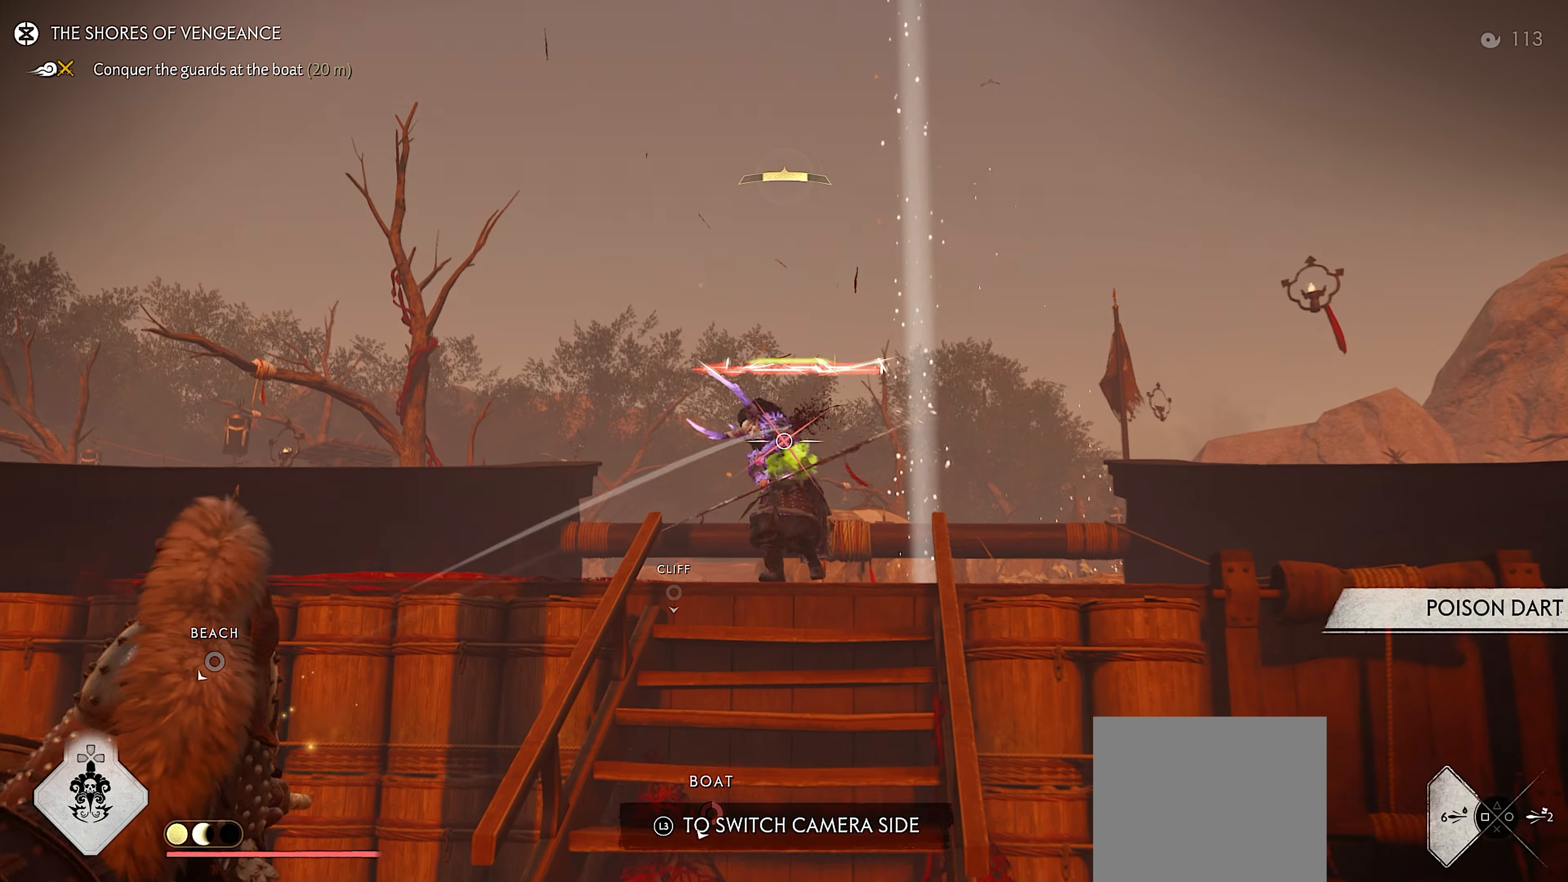
{"buttons": ["L2"], "left_stick": "up", "right_stick": "center", "events": [[266, "right_stick", "center"], [316, "R2", "down"], [450, "R2", "up"]]}